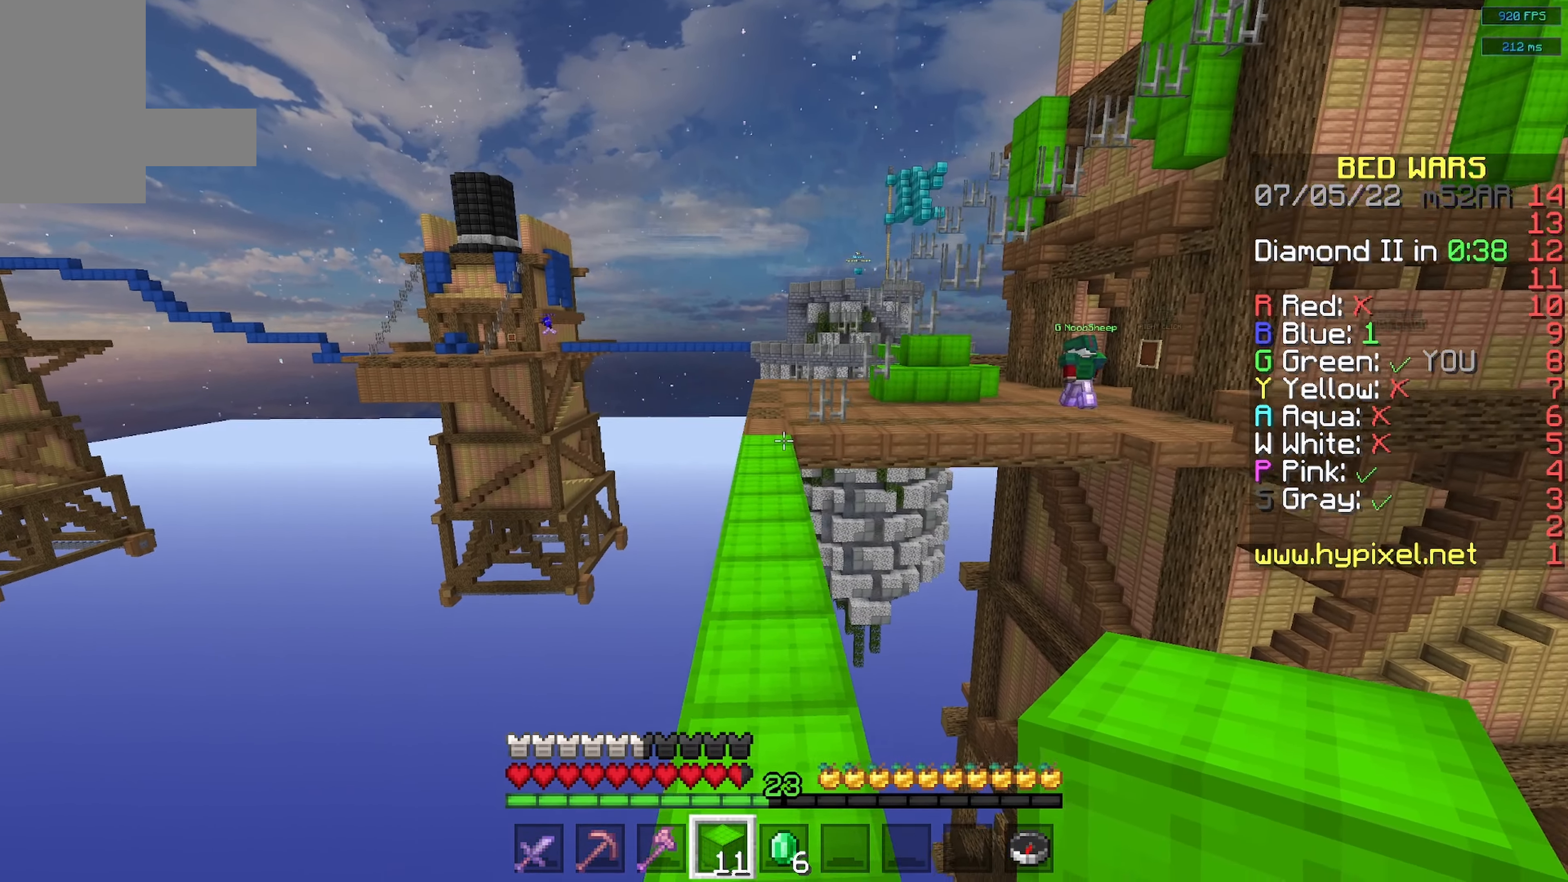
Gameplay with keyboard and mouse; each line is a JSON object with the keys and mouse buttons held at the frame after it. "events" lists presses ("down") and releases ("up") of "a", "d", "s", "space", "w", "mouse_left" and "mouse_right" between this image and that frame as [ms after this image, input, new state], when the widget could be followed in between. "mouse_left", "mouse_right" = the "left", "right" buttons of the "mouse" list. No other keys are recorded. Fast repeated clicks can show as one long hold. Mouse movement is not recorded.
{"keys": ["w"], "mouse": [], "events": [[16, "space", "down"], [217, "space", "up"]]}
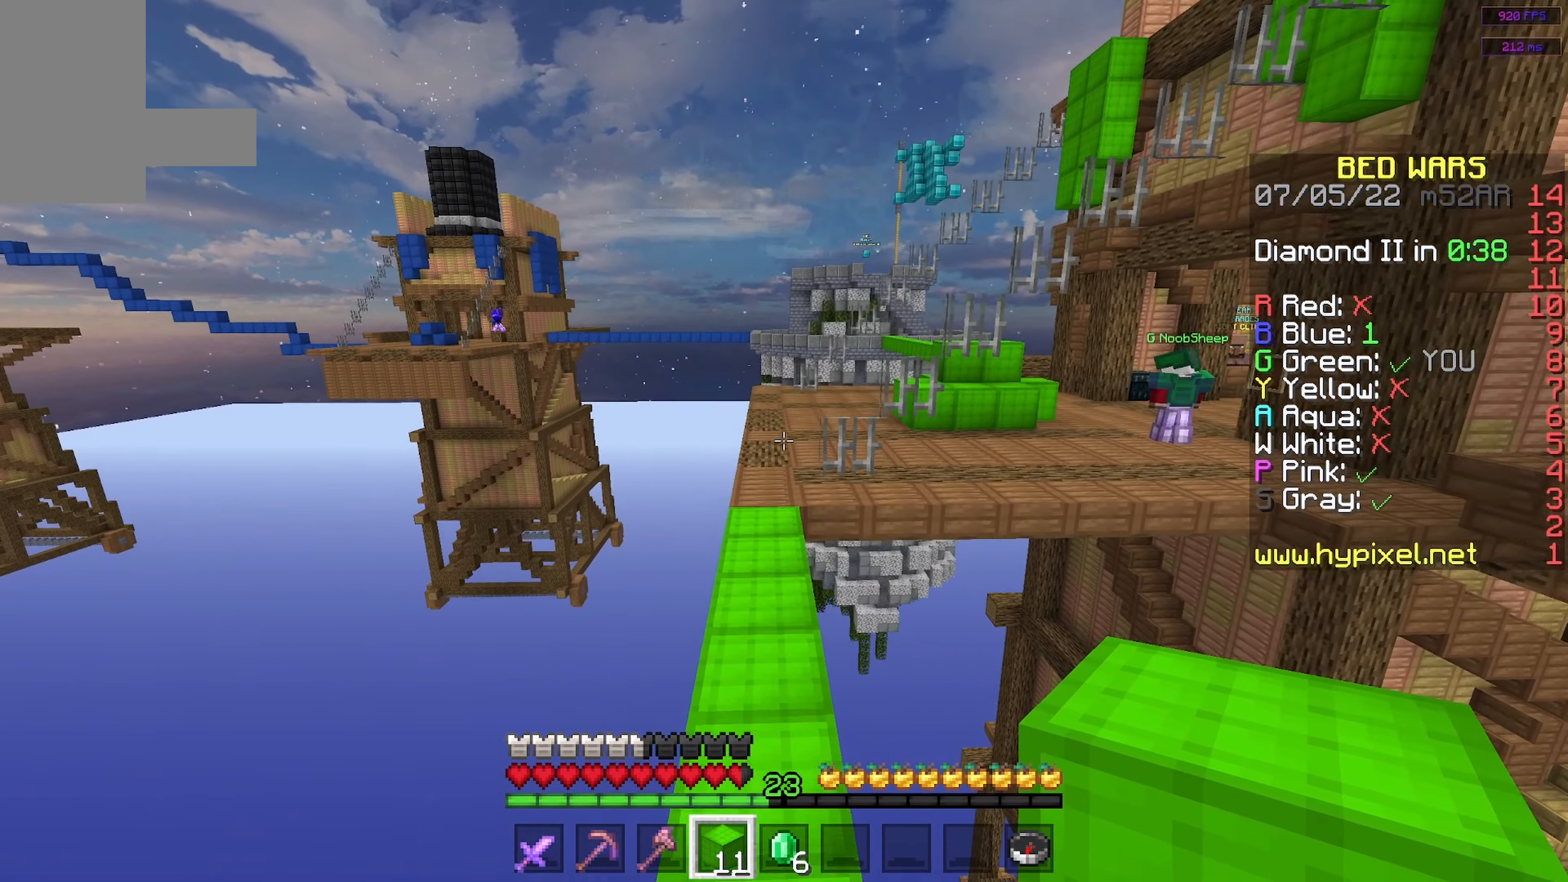
{"keys": ["w"], "mouse": [], "events": [[100, "space", "down"], [333, "space", "up"]]}
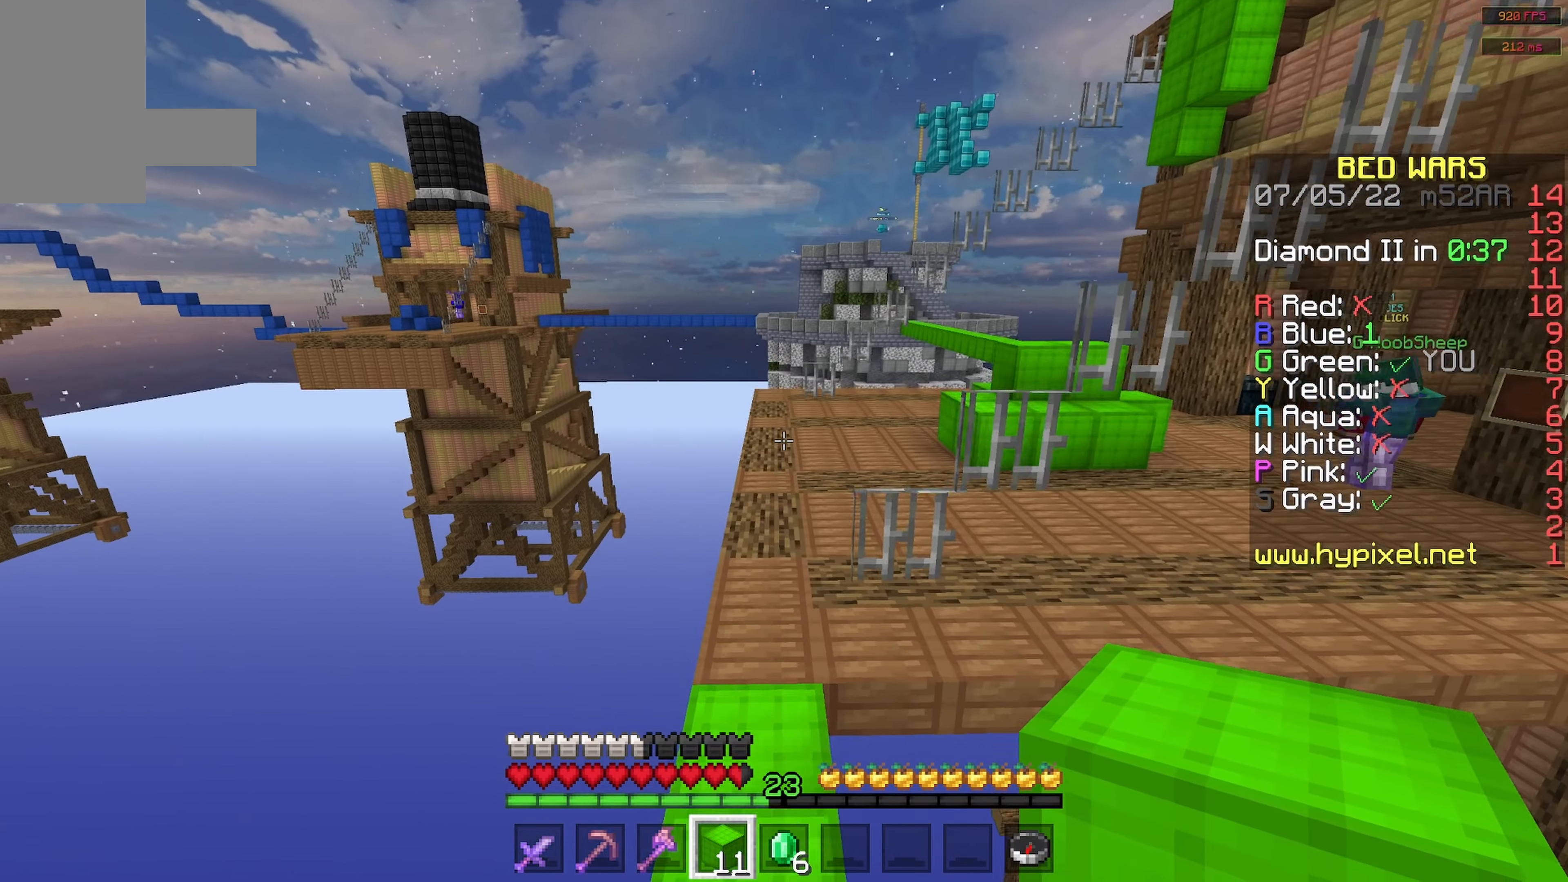
{"keys": ["w"], "mouse": [], "events": [[200, "space", "down"], [433, "space", "up"]]}
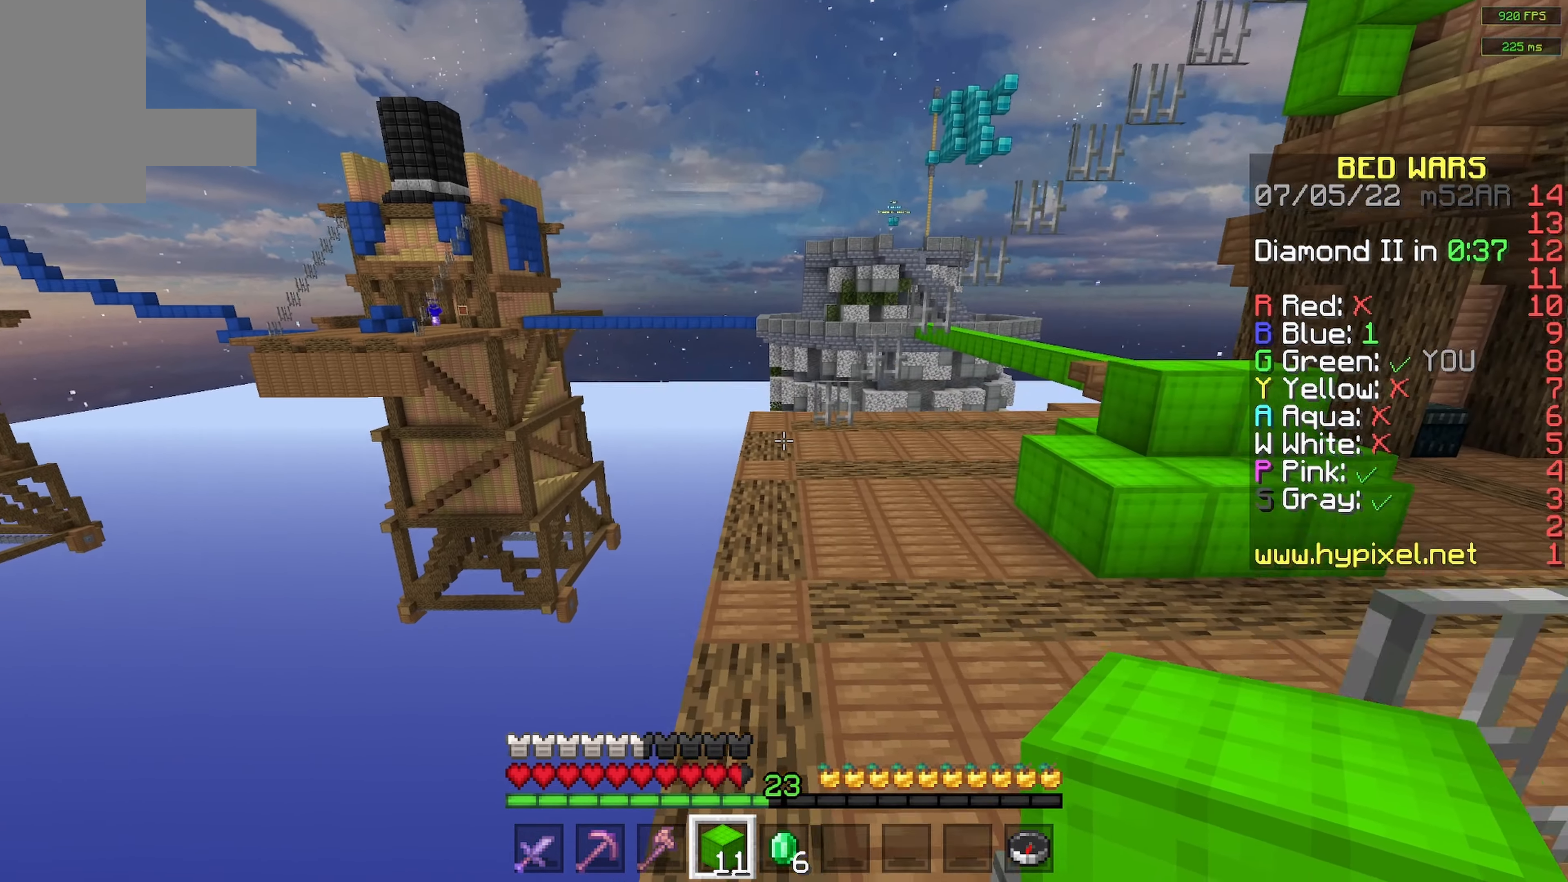
{"keys": ["w"], "mouse": [], "events": [[33, "d", "down"], [467, "d", "up"]]}
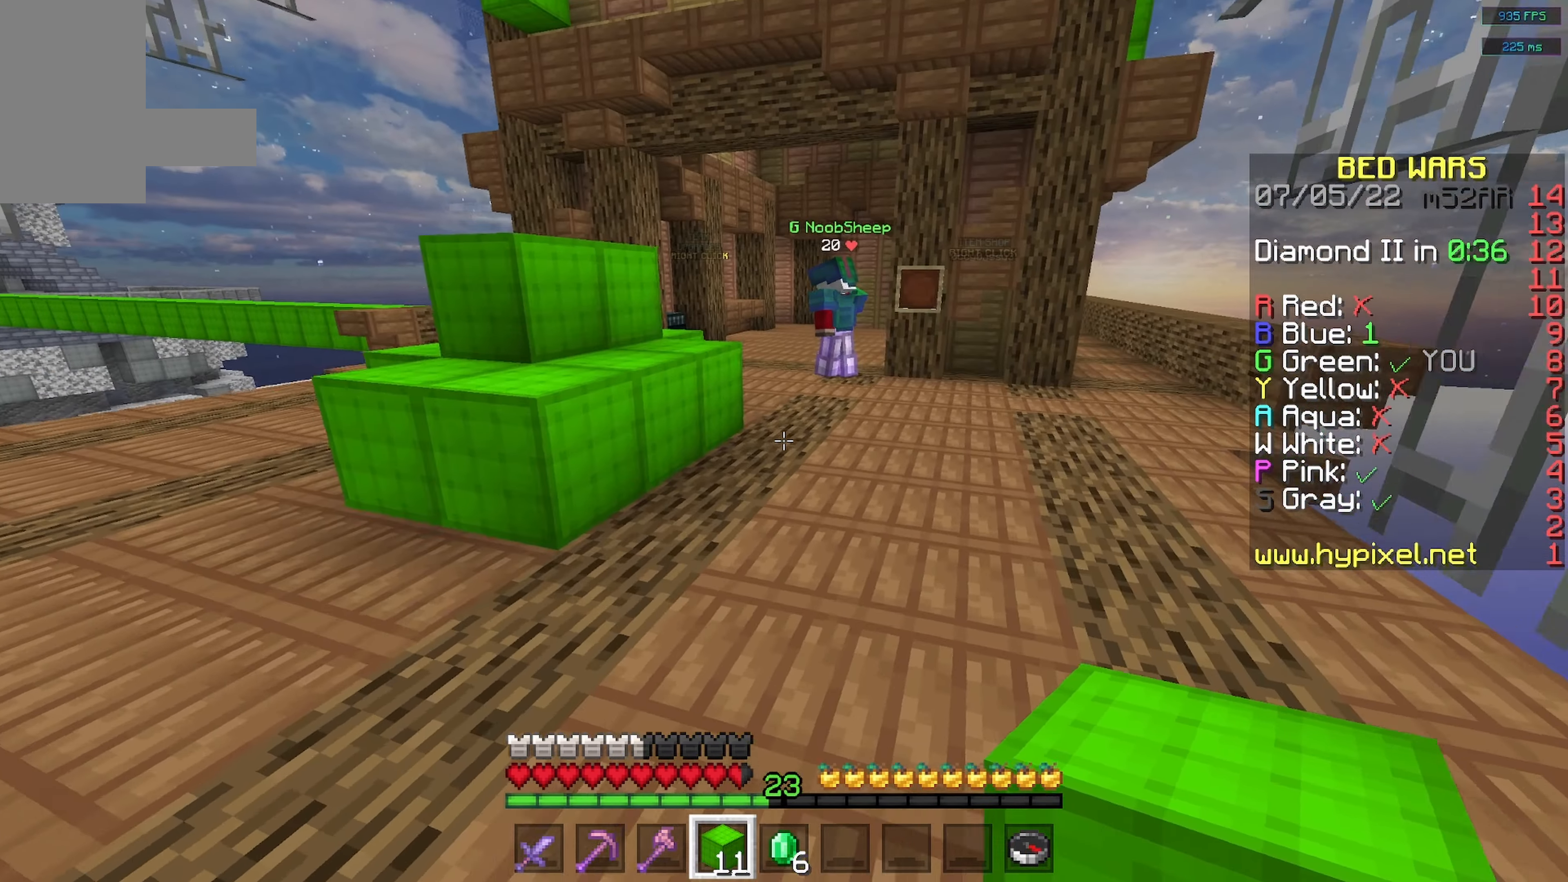
{"keys": ["d", "w"], "mouse": [], "events": [[217, "space", "down"], [400, "d", "down"], [483, "space", "up"]]}
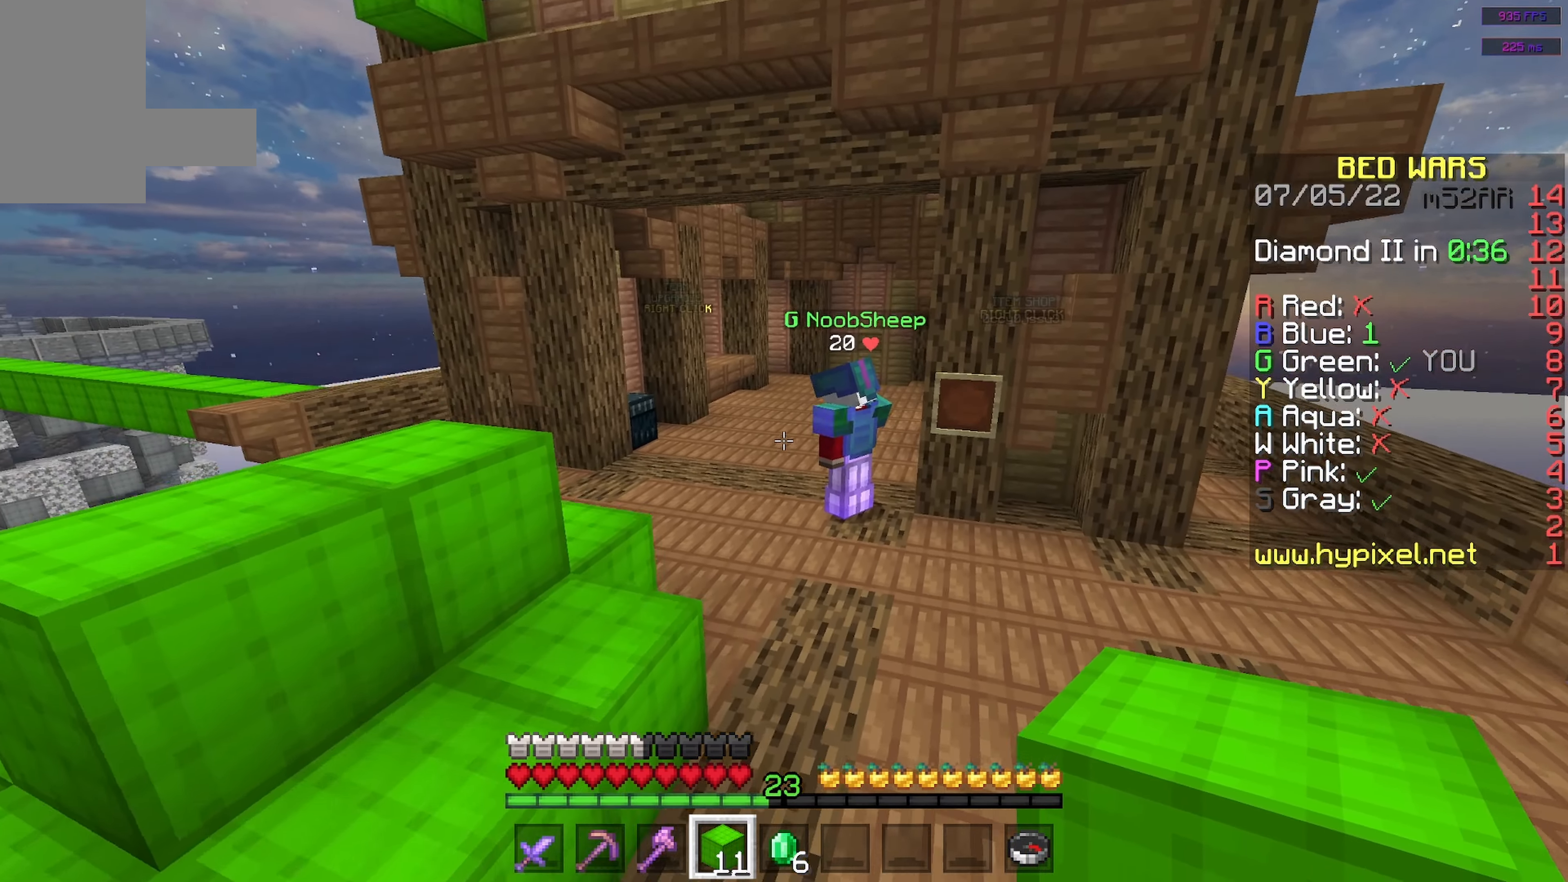
{"keys": ["space", "w"], "mouse": [], "events": [[183, "d", "up"], [383, "space", "down"]]}
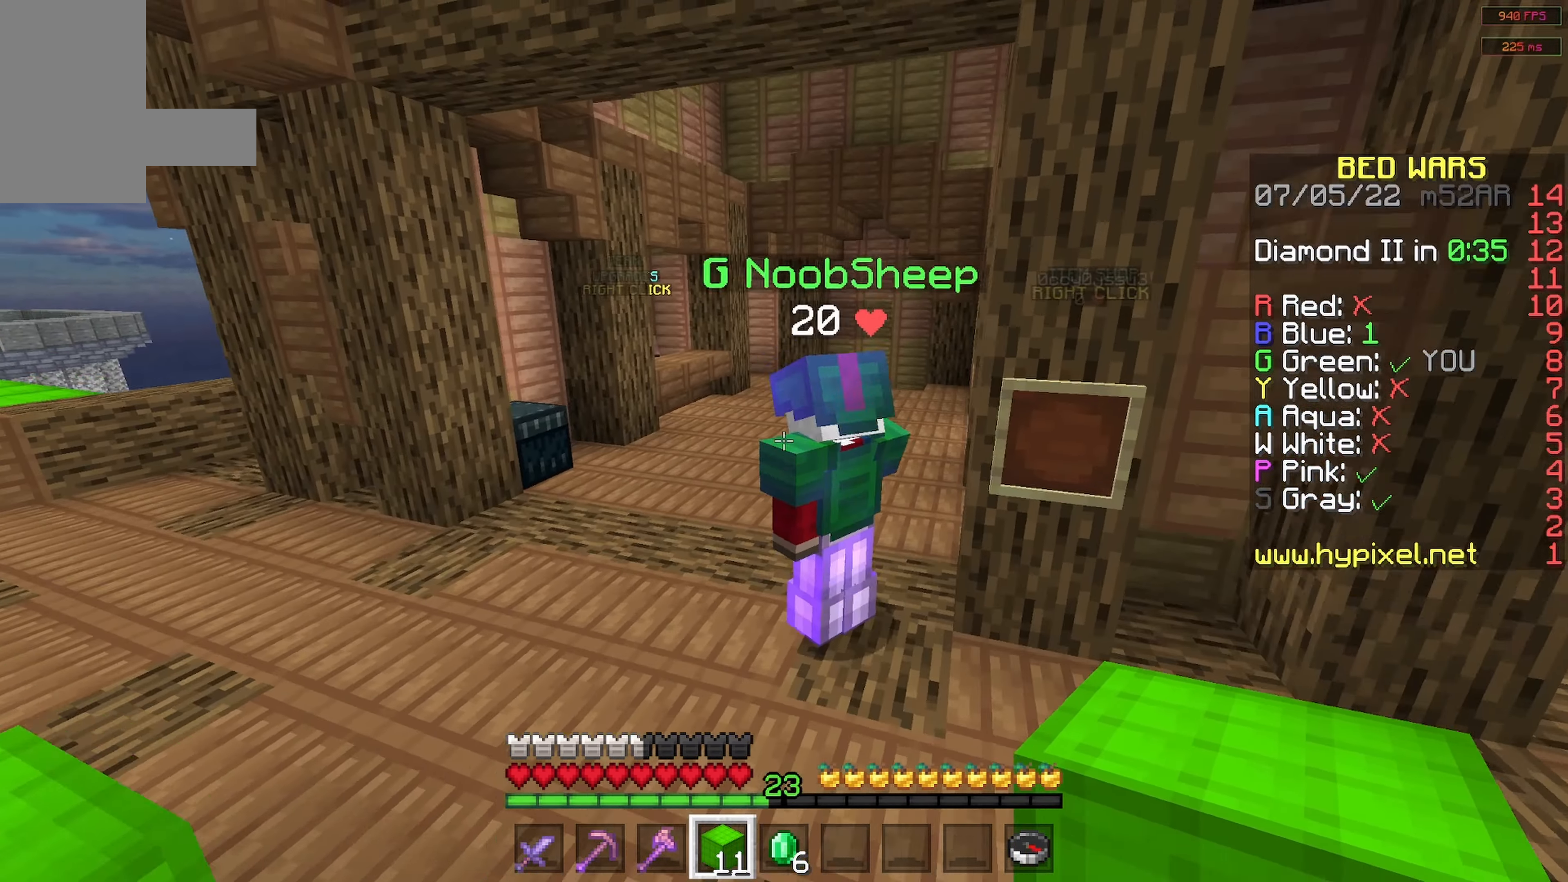
{"keys": ["a", "w"], "mouse": [], "events": [[67, "a", "down"], [100, "space", "up"], [333, "a", "up"], [467, "a", "down"]]}
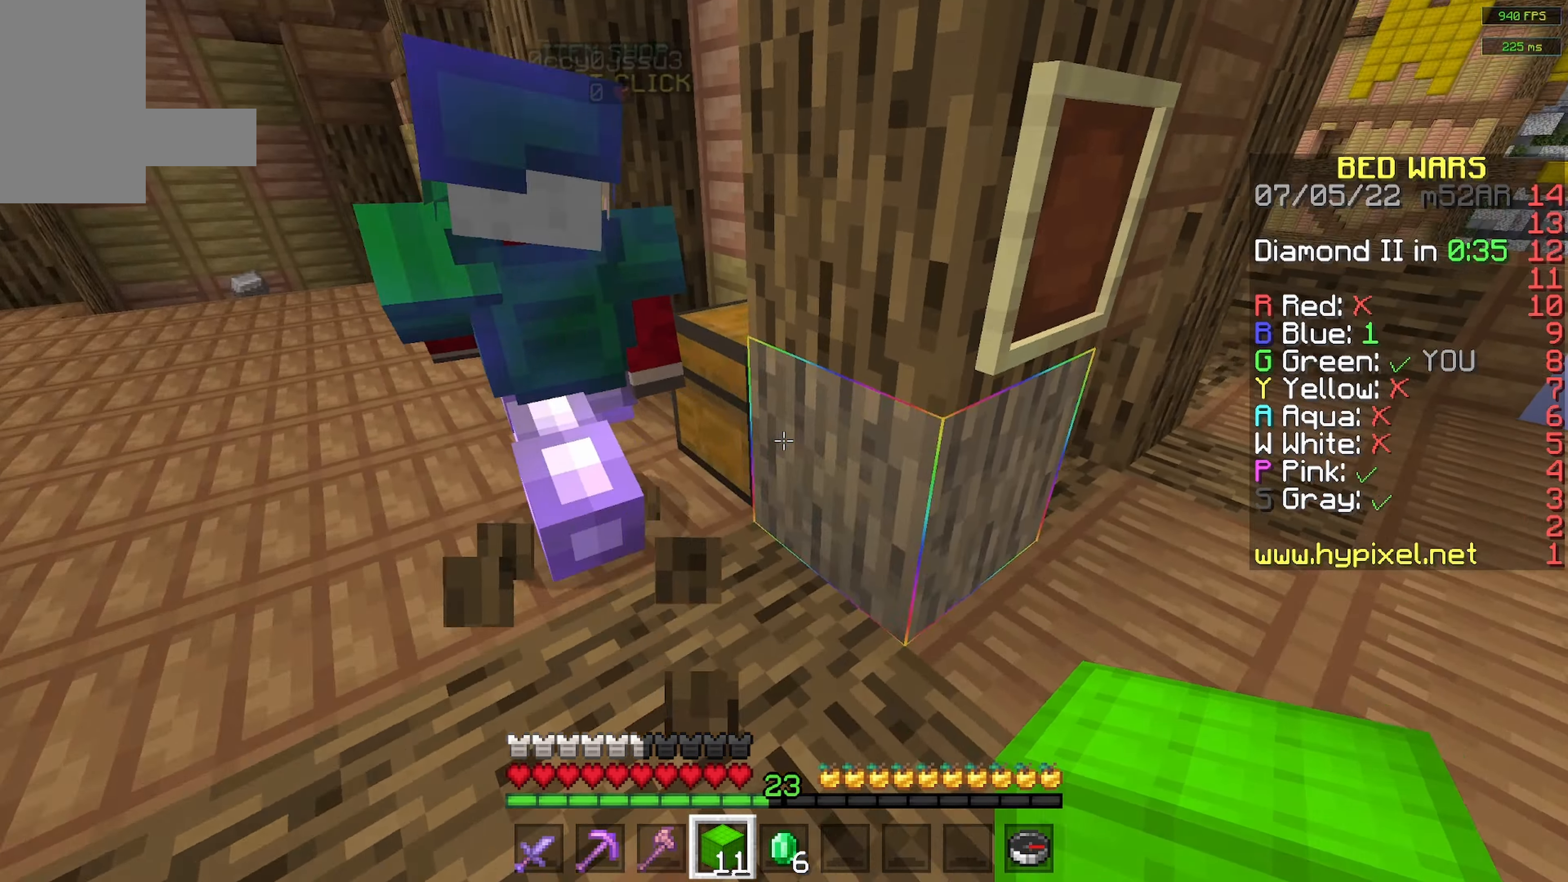
{"keys": [], "mouse": [], "events": [[283, "mouse_right", "down"], [333, "a", "up"], [333, "w", "up"], [483, "mouse_right", "up"]]}
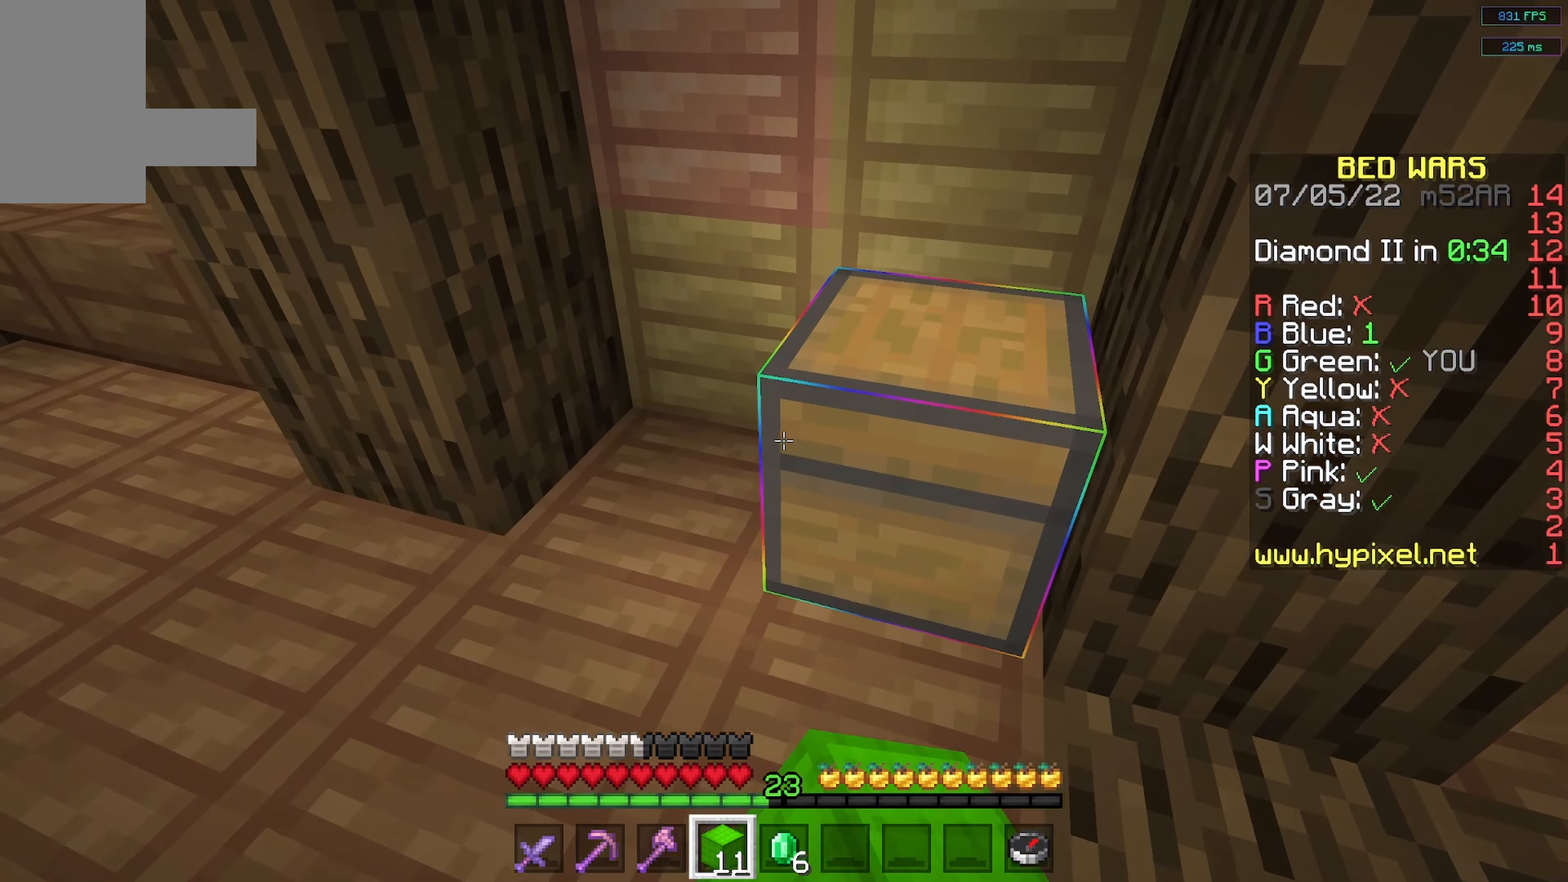
{"keys": [], "mouse": [], "events": []}
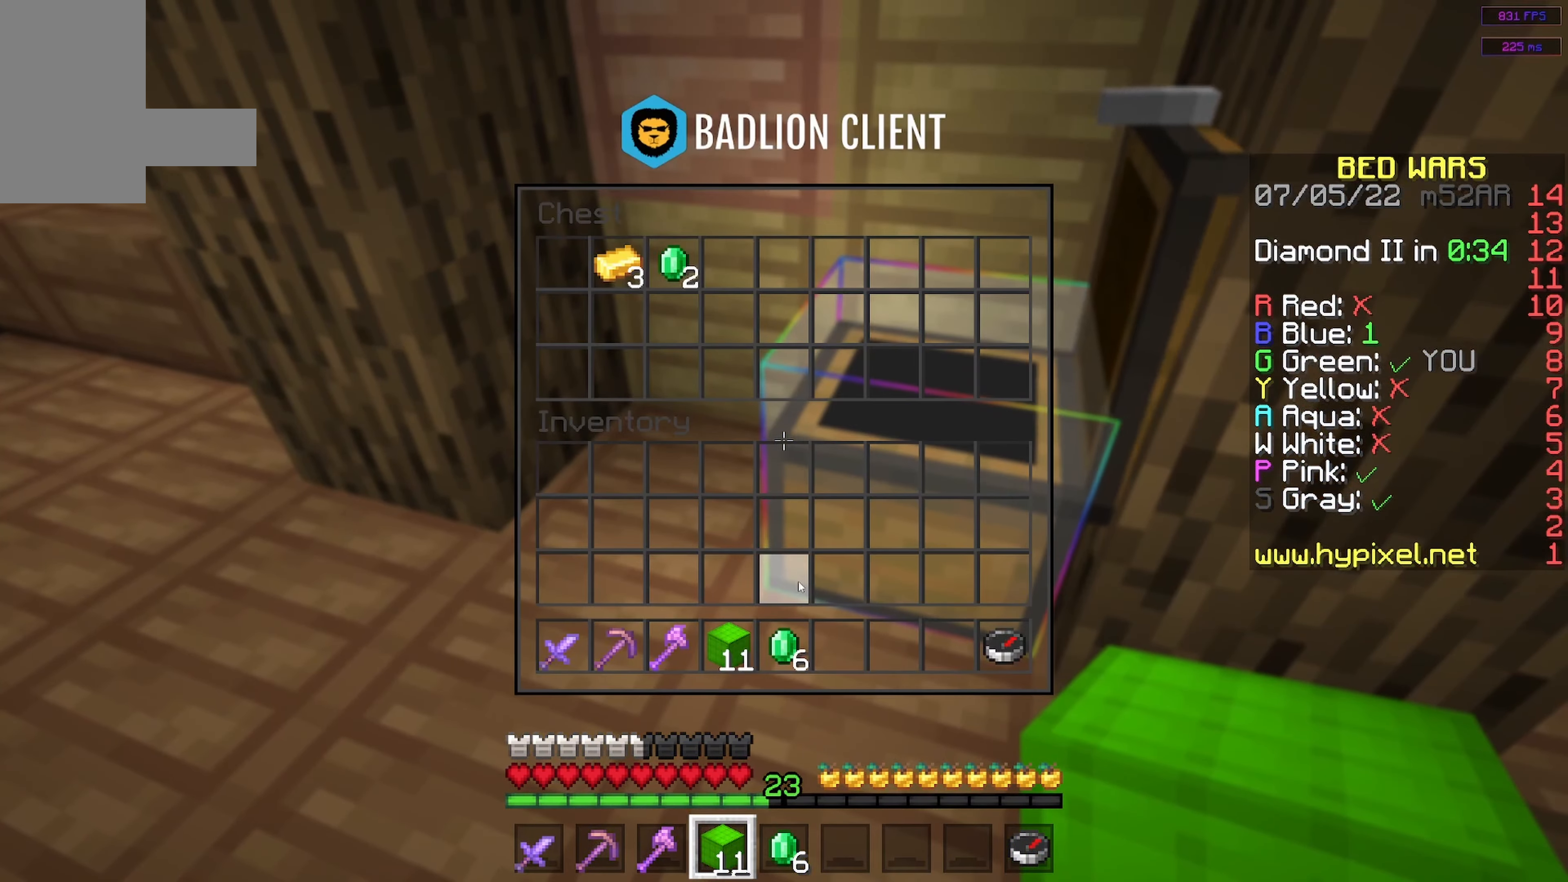
{"keys": [], "mouse": [], "events": []}
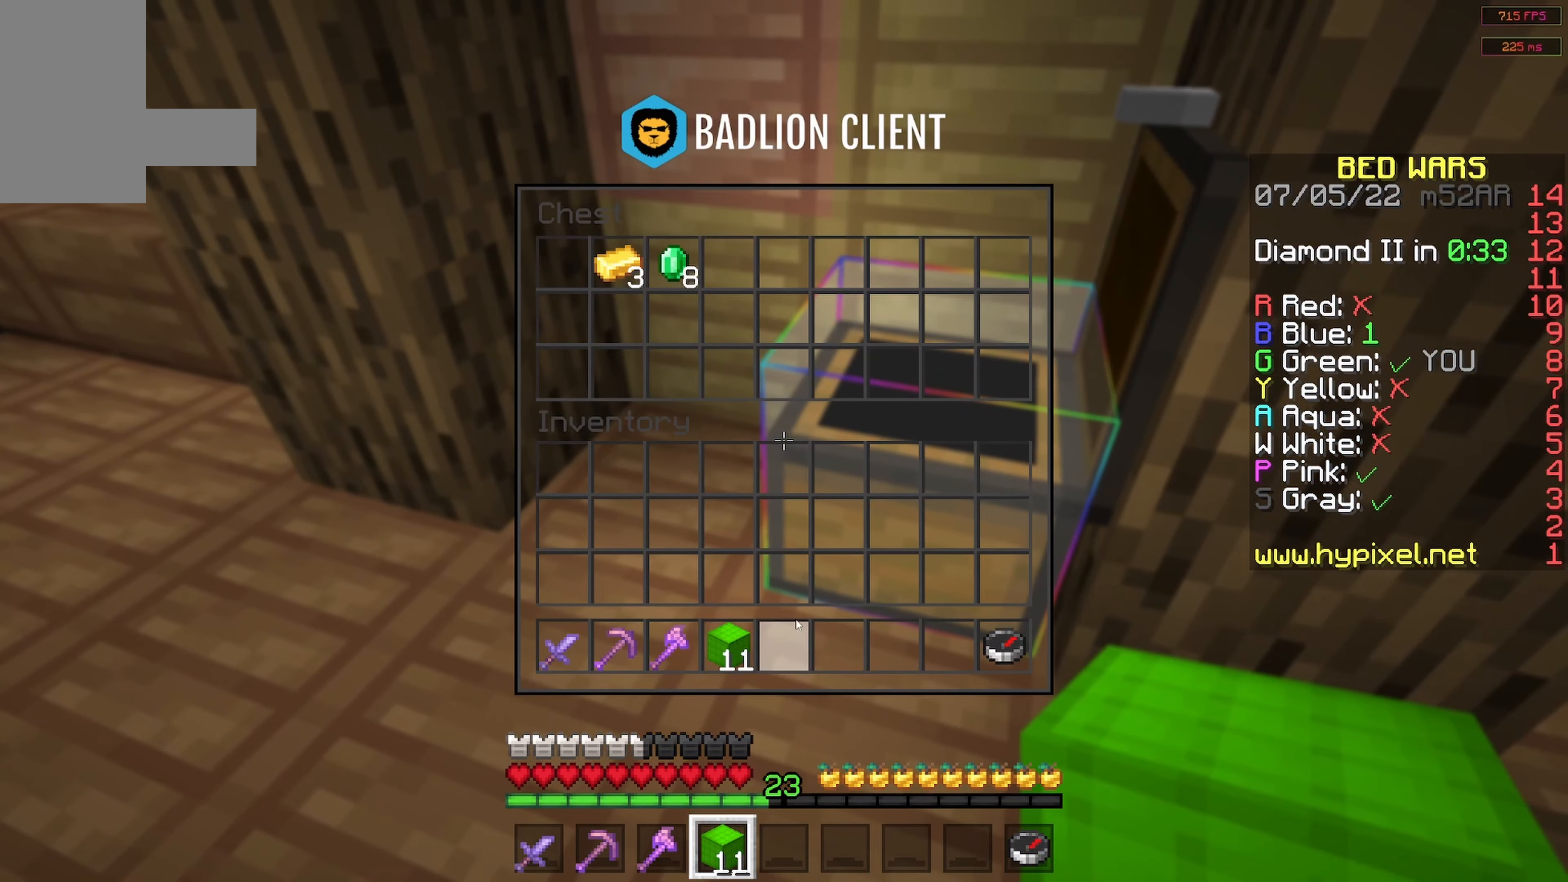
{"keys": [], "mouse": [], "events": []}
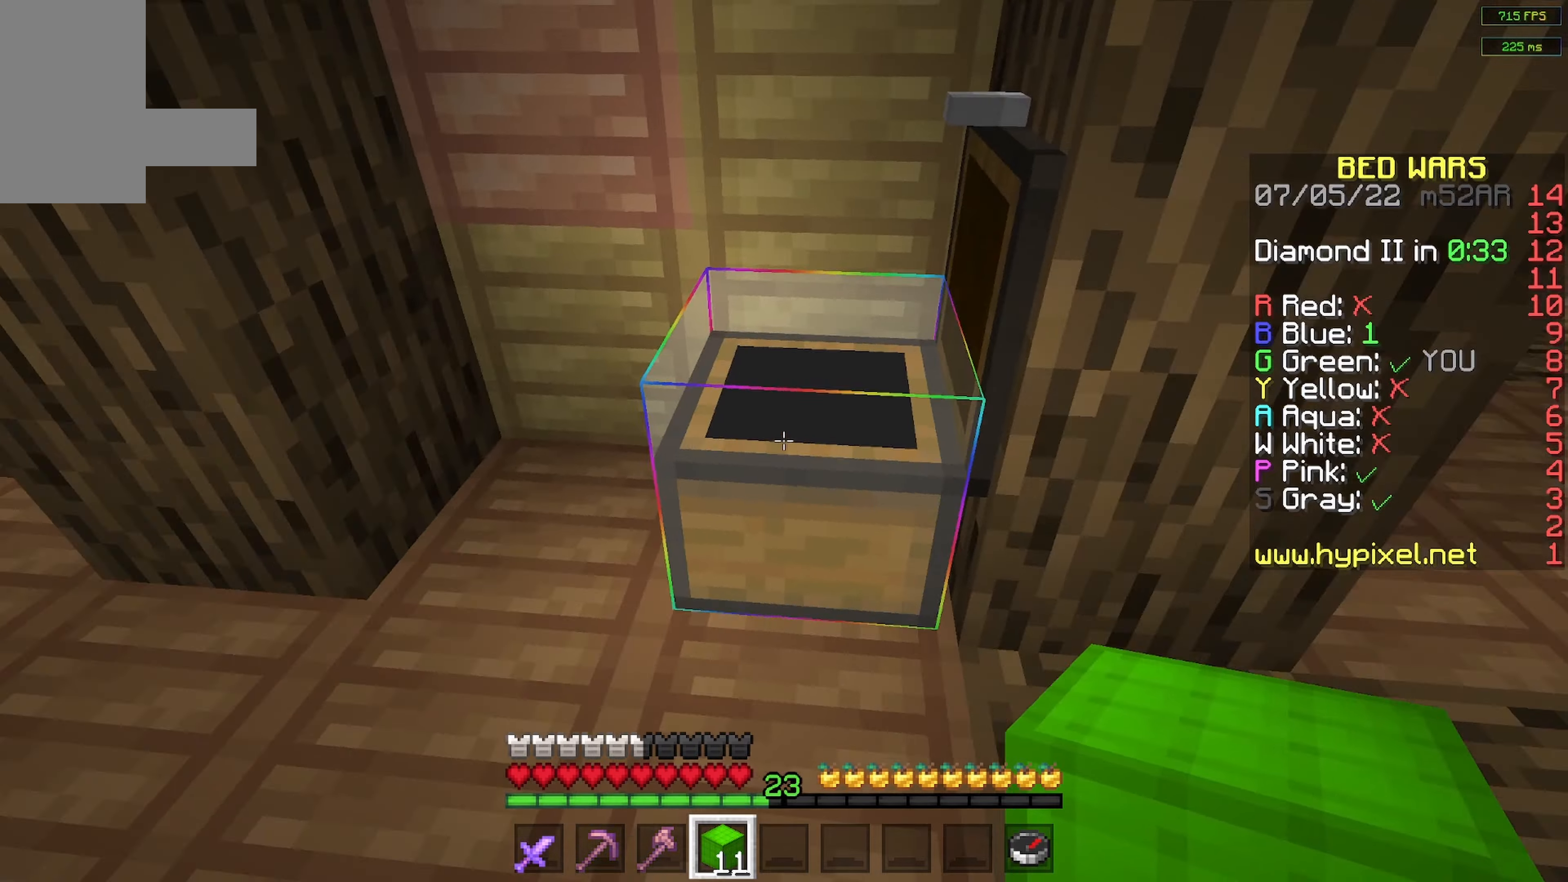
{"keys": ["w"], "mouse": [], "events": [[267, "w", "down"]]}
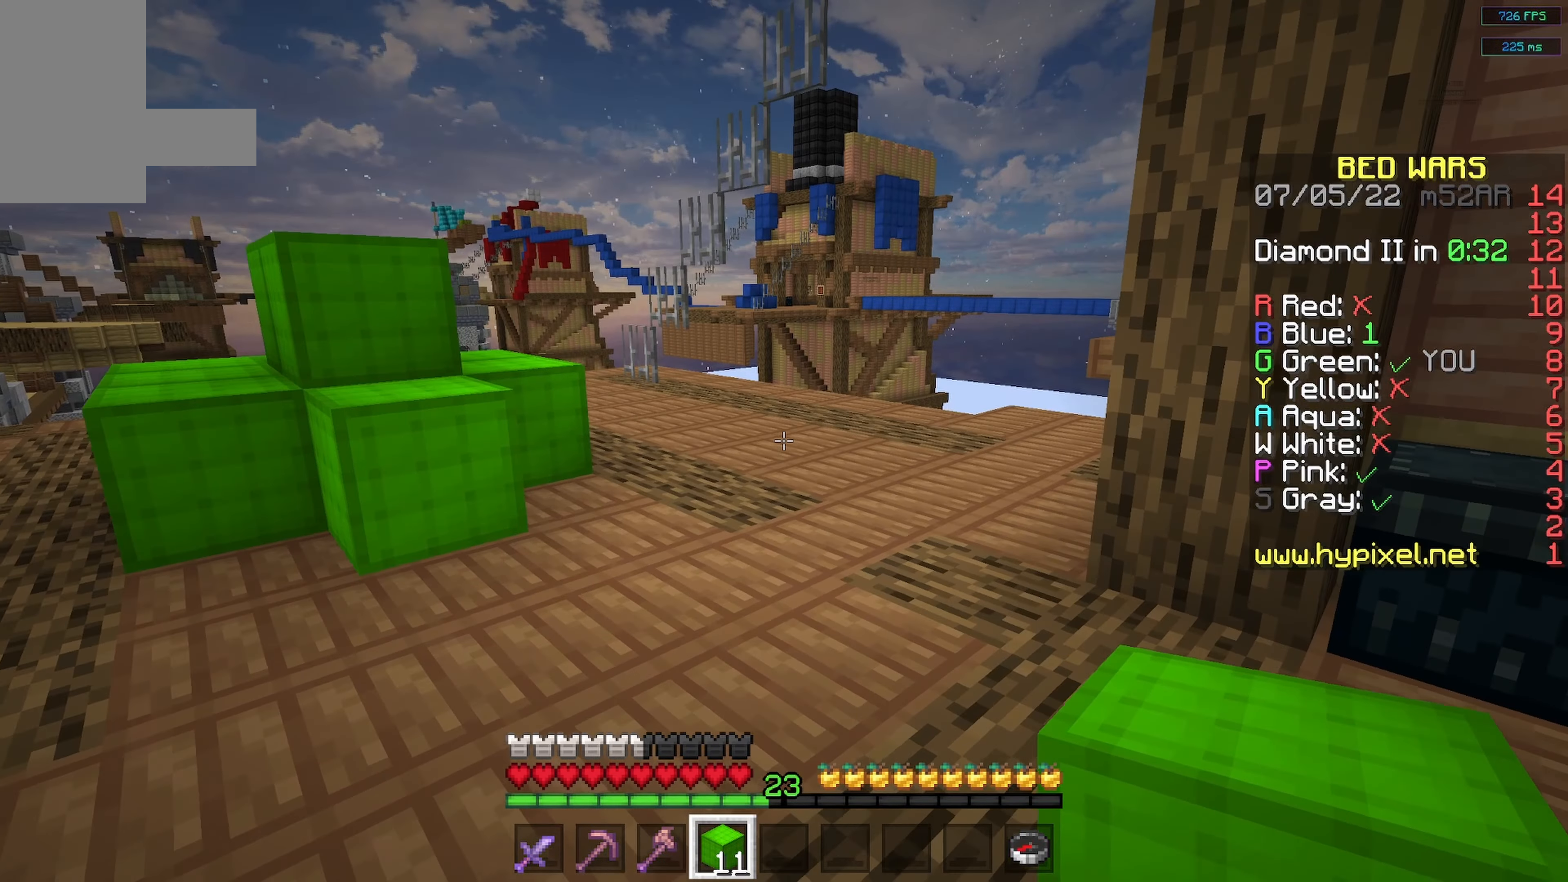
{"keys": ["space", "w"], "mouse": [], "events": [[300, "space", "down"]]}
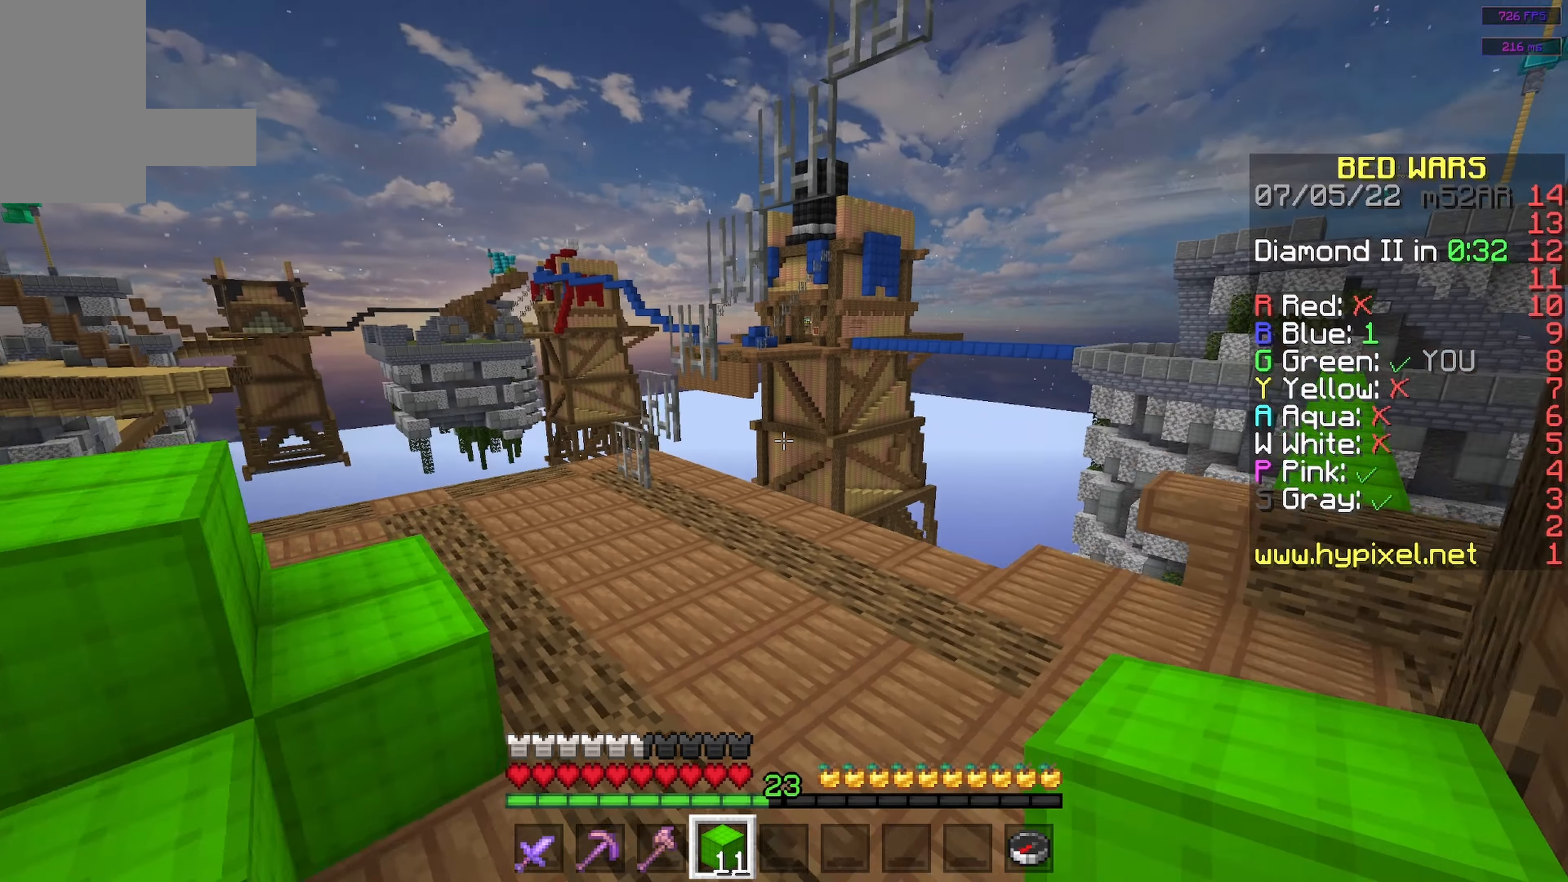
{"keys": [], "mouse": [], "events": [[17, "space", "up"], [100, "a", "down"], [284, "a", "up"], [284, "w", "up"]]}
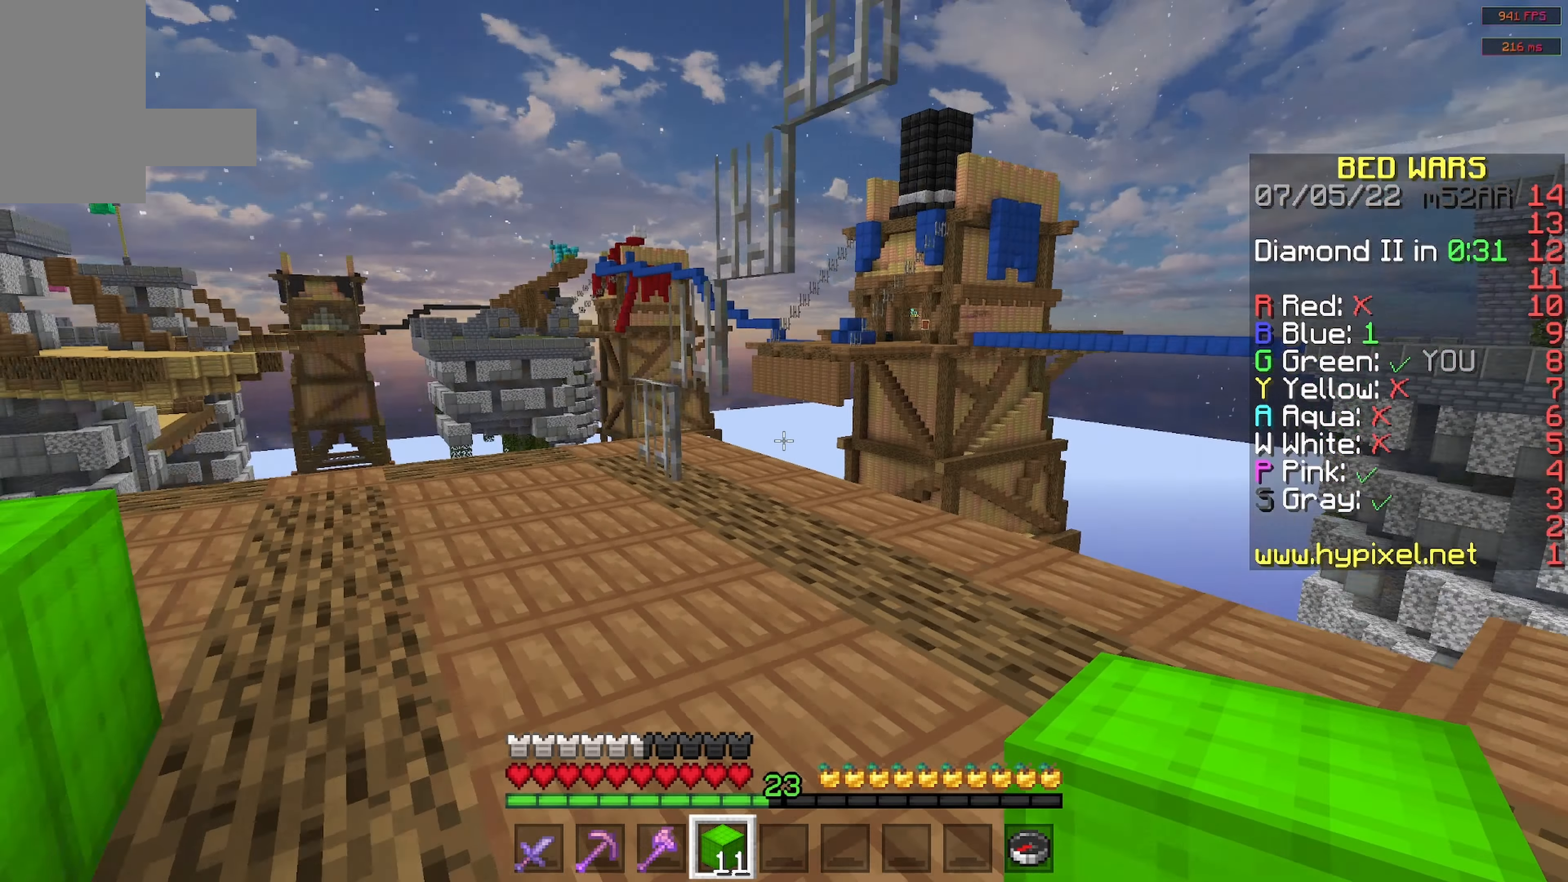
{"keys": ["a", "w"], "mouse": [], "events": [[67, "w", "down"], [150, "space", "down"], [250, "a", "down"], [384, "space", "up"]]}
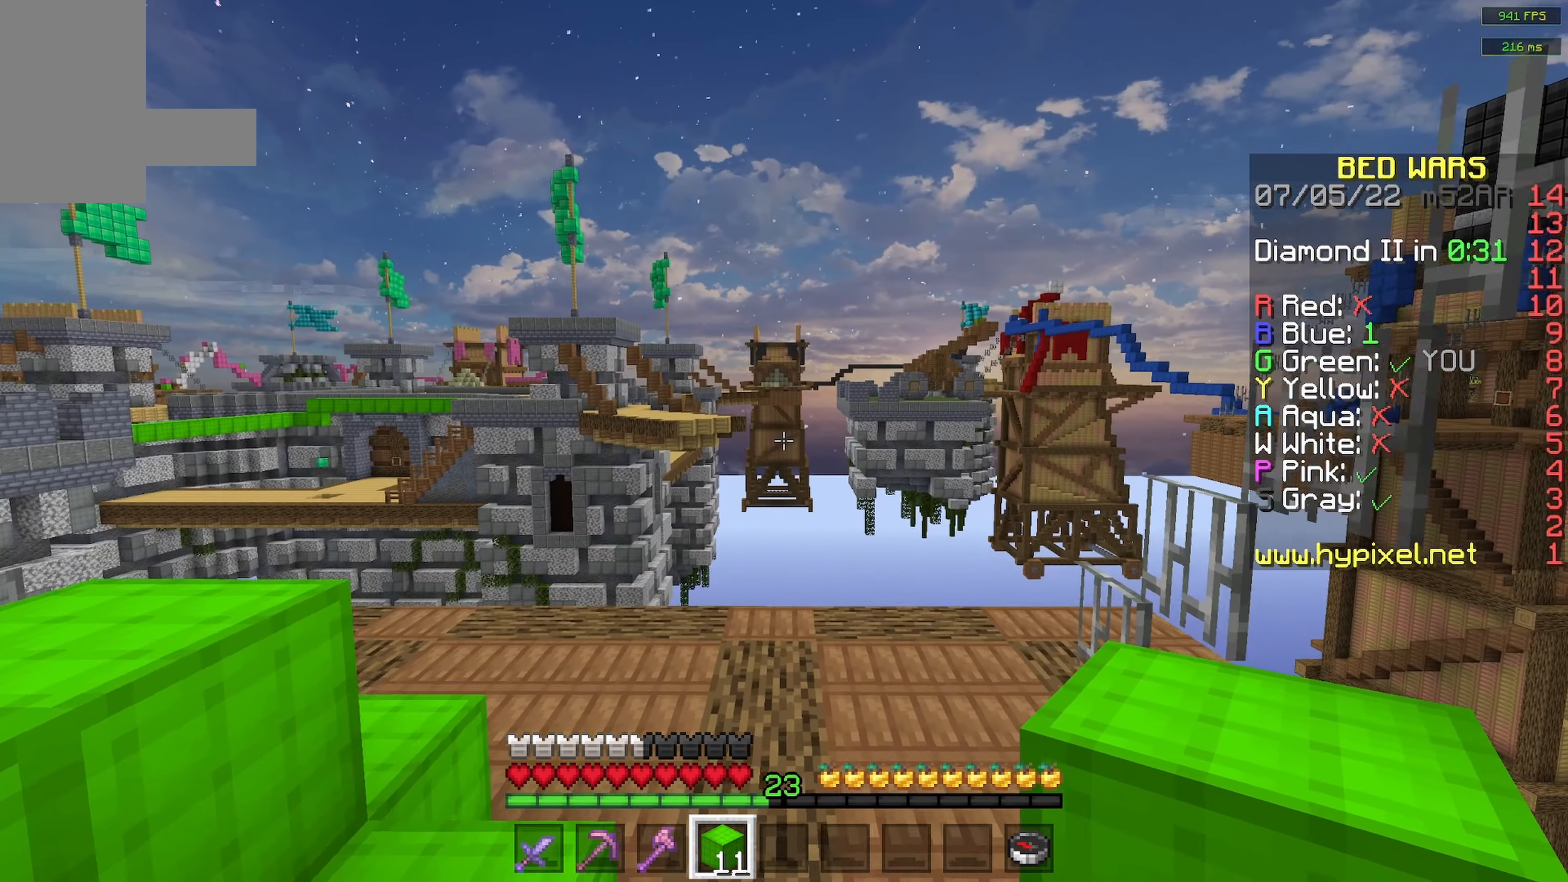
{"keys": ["a", "space"], "mouse": [], "events": [[200, "a", "up"], [234, "w", "up"], [317, "a", "down"], [334, "space", "down"]]}
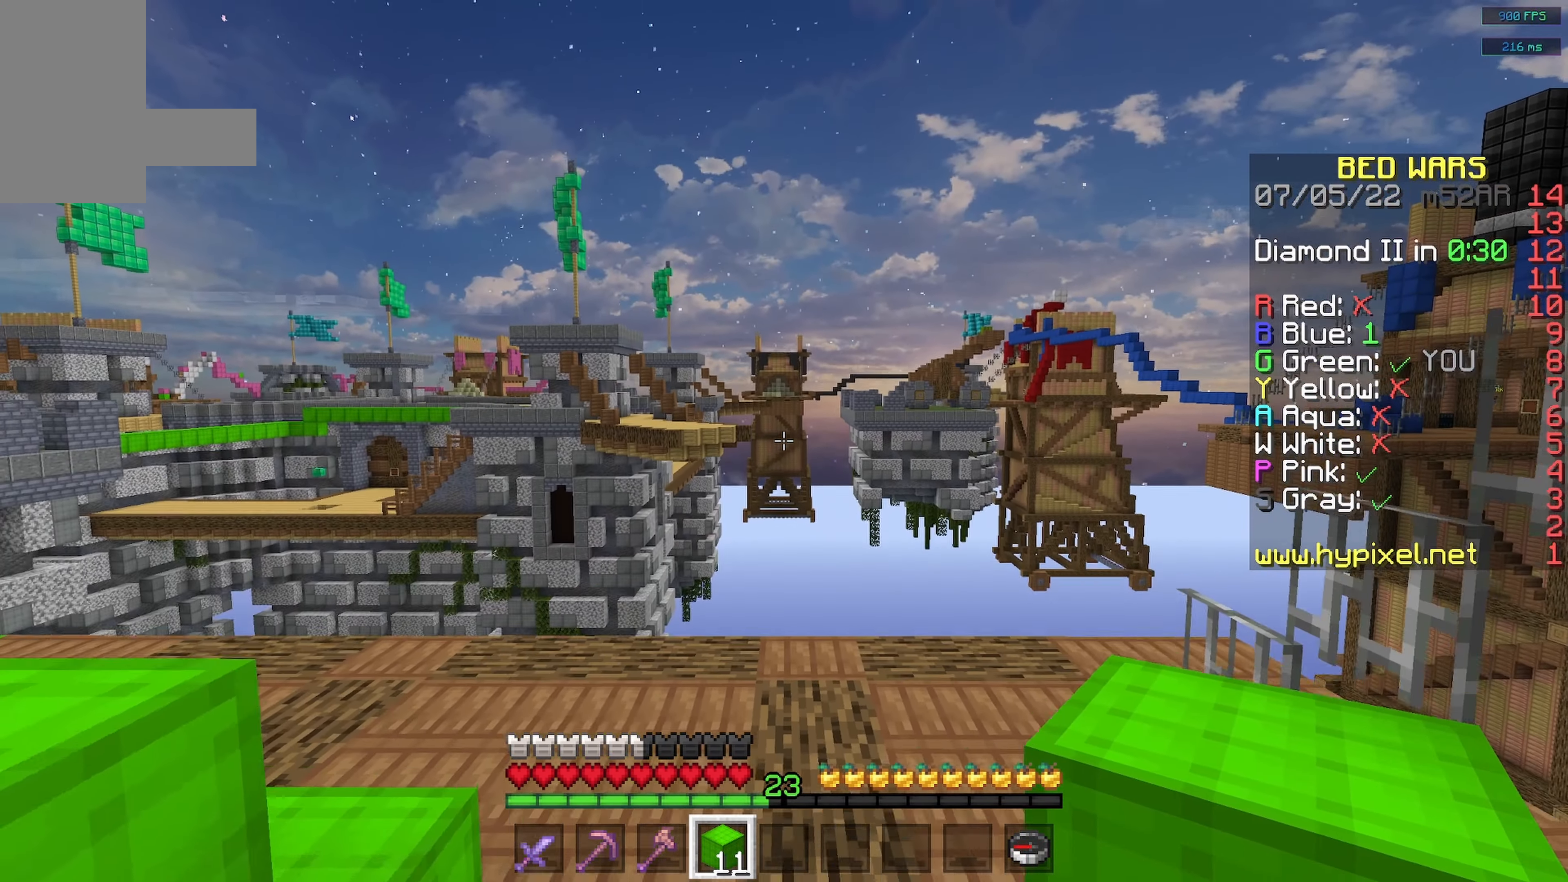
{"keys": ["a", "space", "w"], "mouse": [], "events": [[84, "space", "up"], [234, "w", "down"], [317, "space", "down"]]}
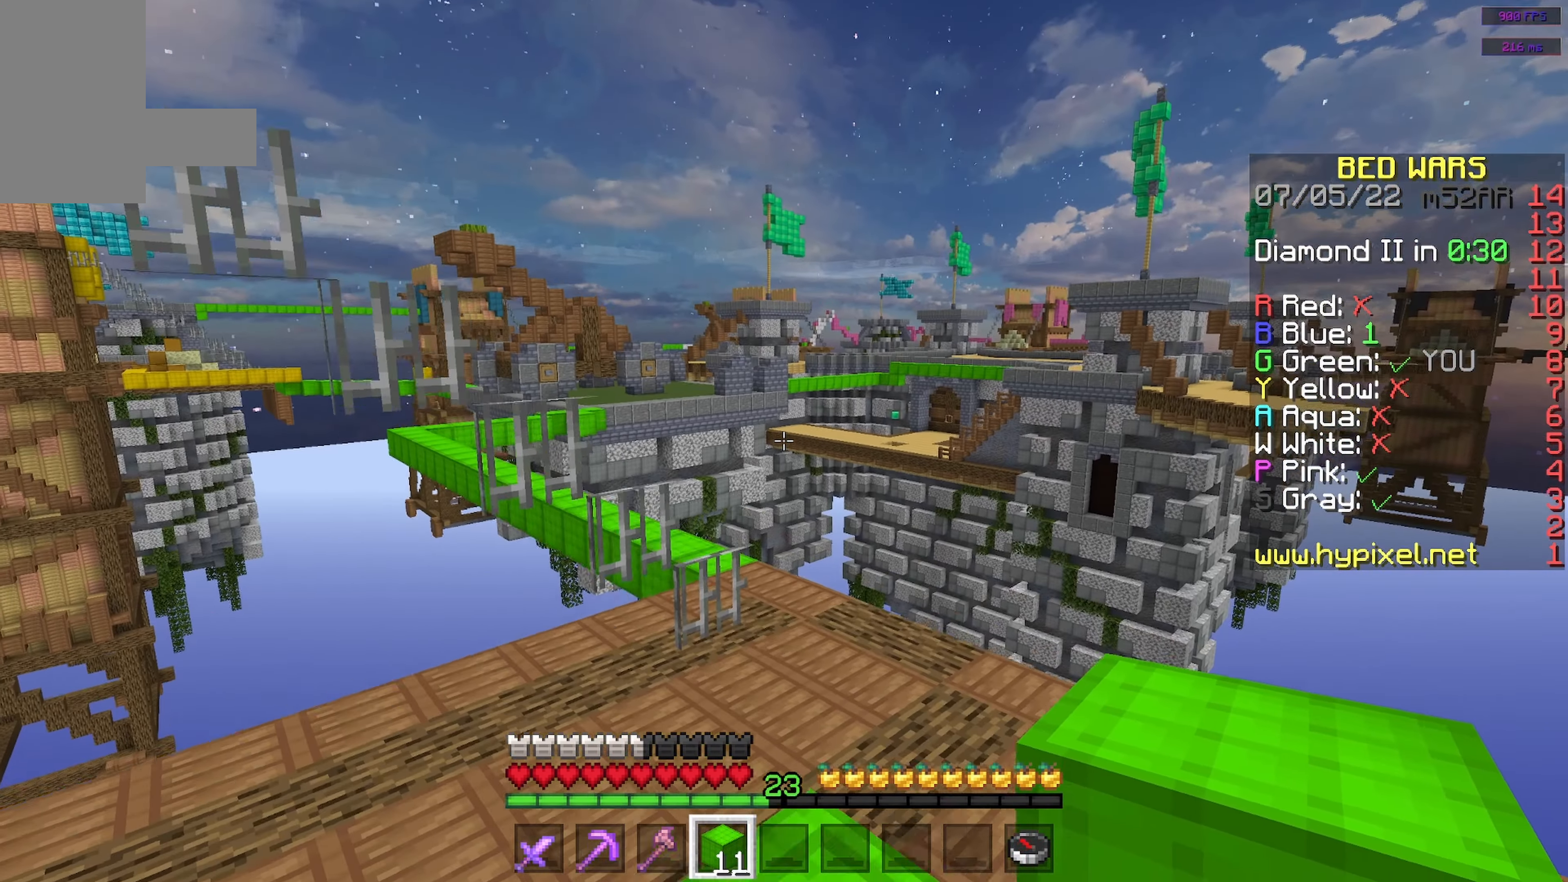
{"keys": ["space"], "mouse": [], "events": [[67, "space", "up"], [150, "a", "up"], [150, "w", "up"], [434, "space", "down"]]}
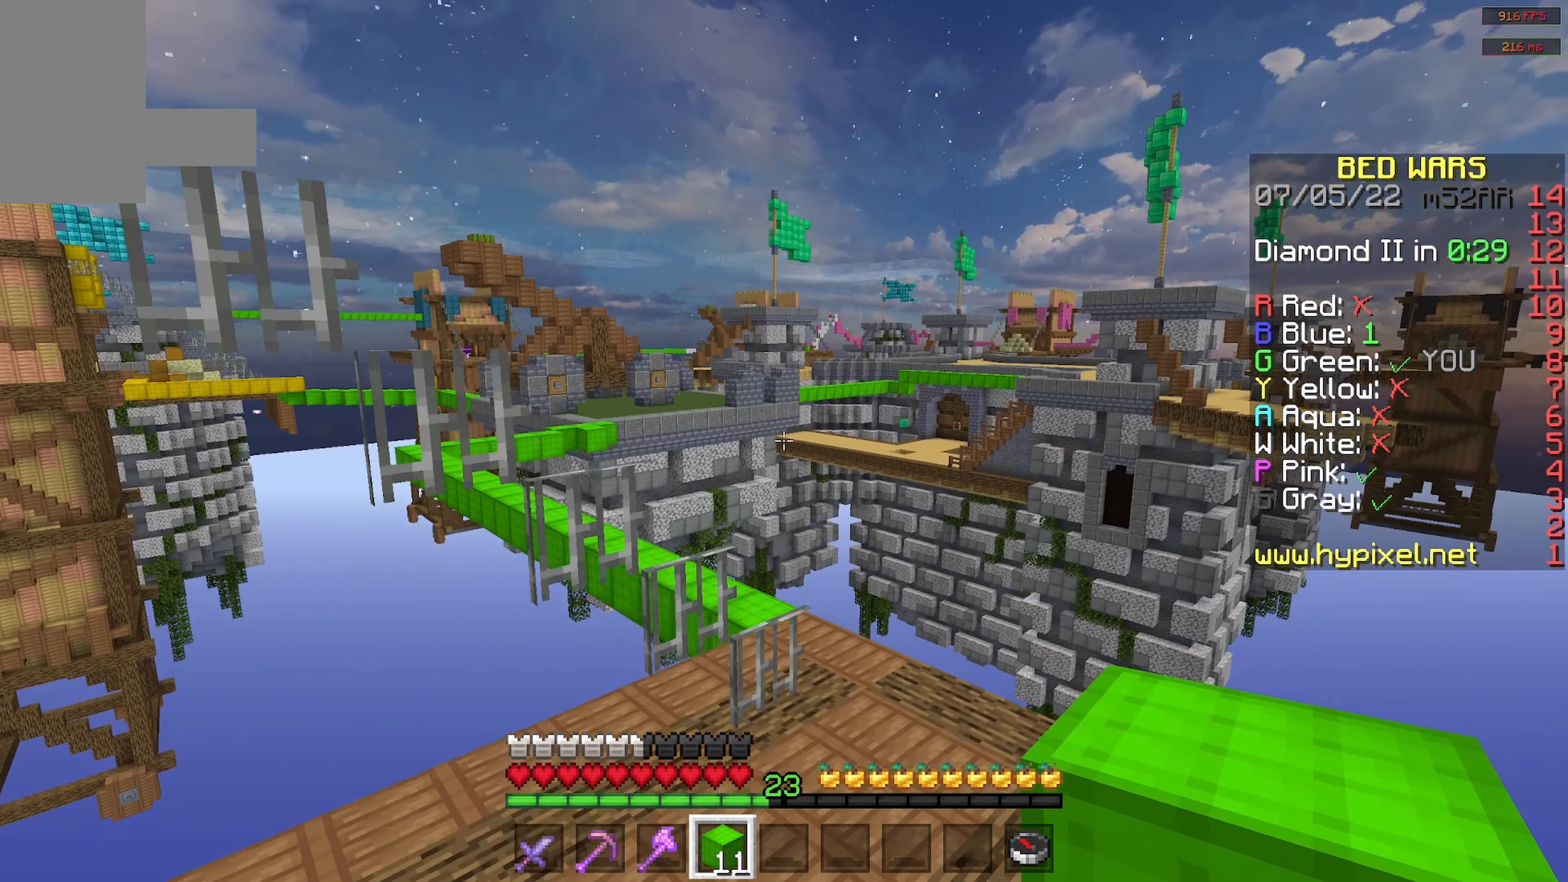
{"keys": [], "mouse": [], "events": [[167, "space", "up"]]}
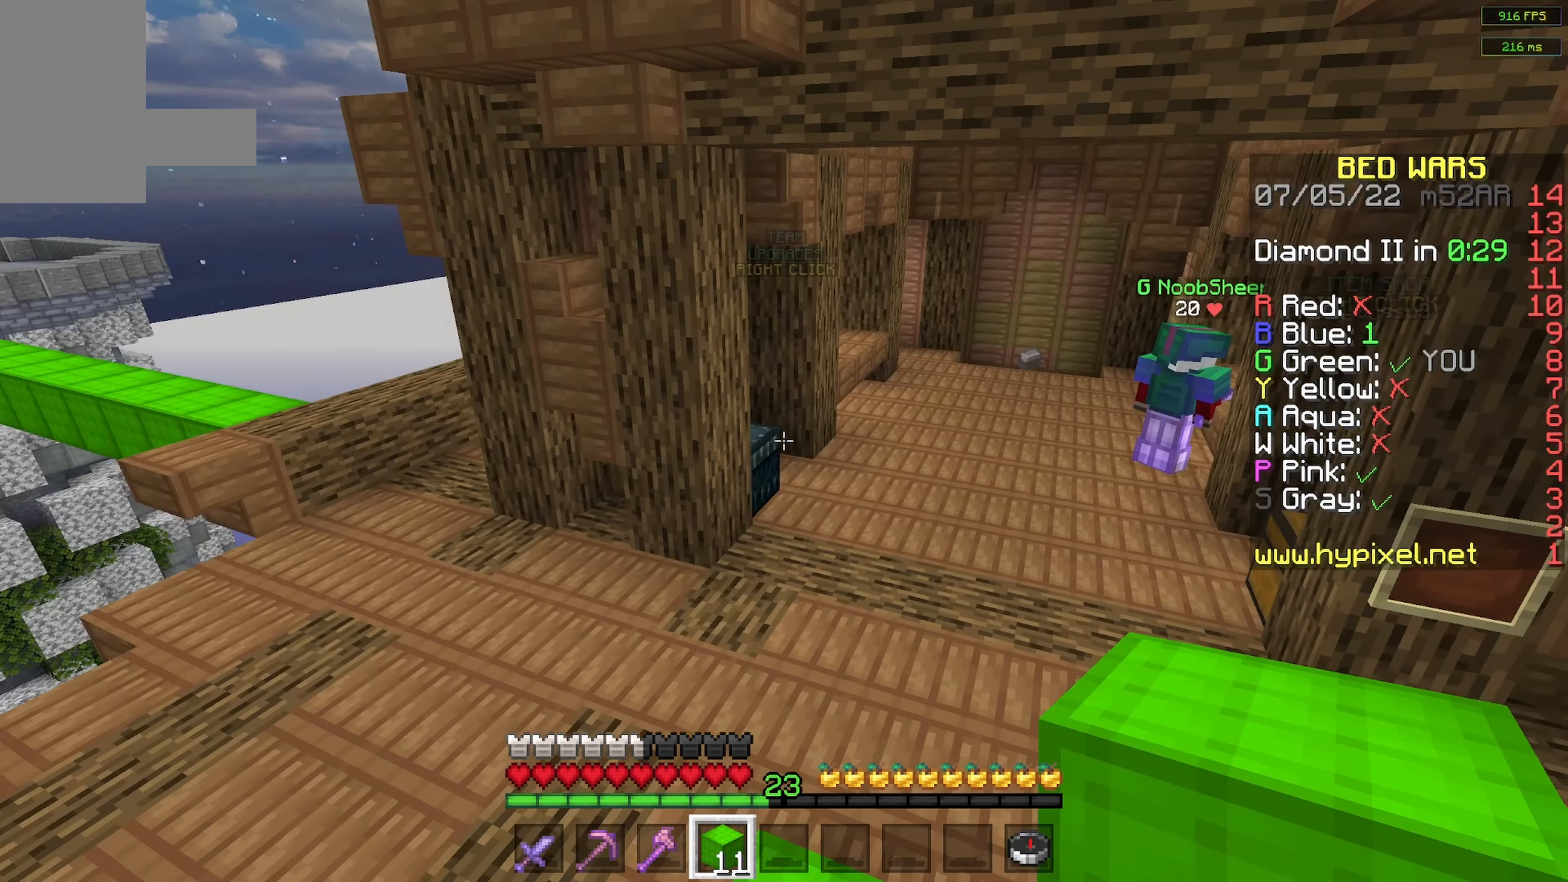
{"keys": [], "mouse": [], "events": []}
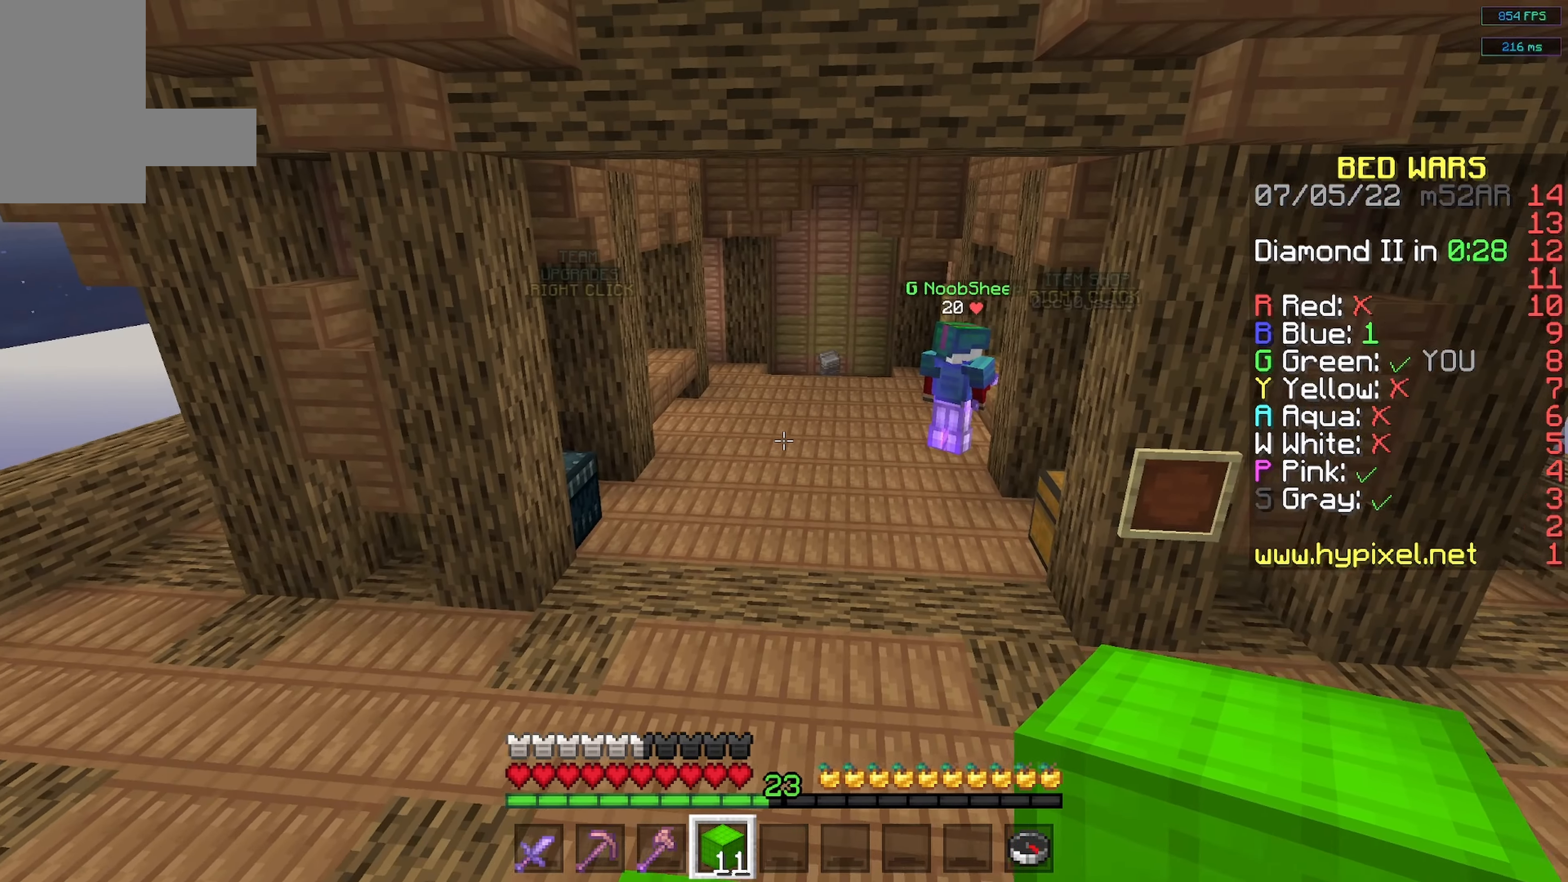
{"keys": ["w"], "mouse": [], "events": [[17, "w", "down"], [184, "w", "up"], [217, "w", "down"]]}
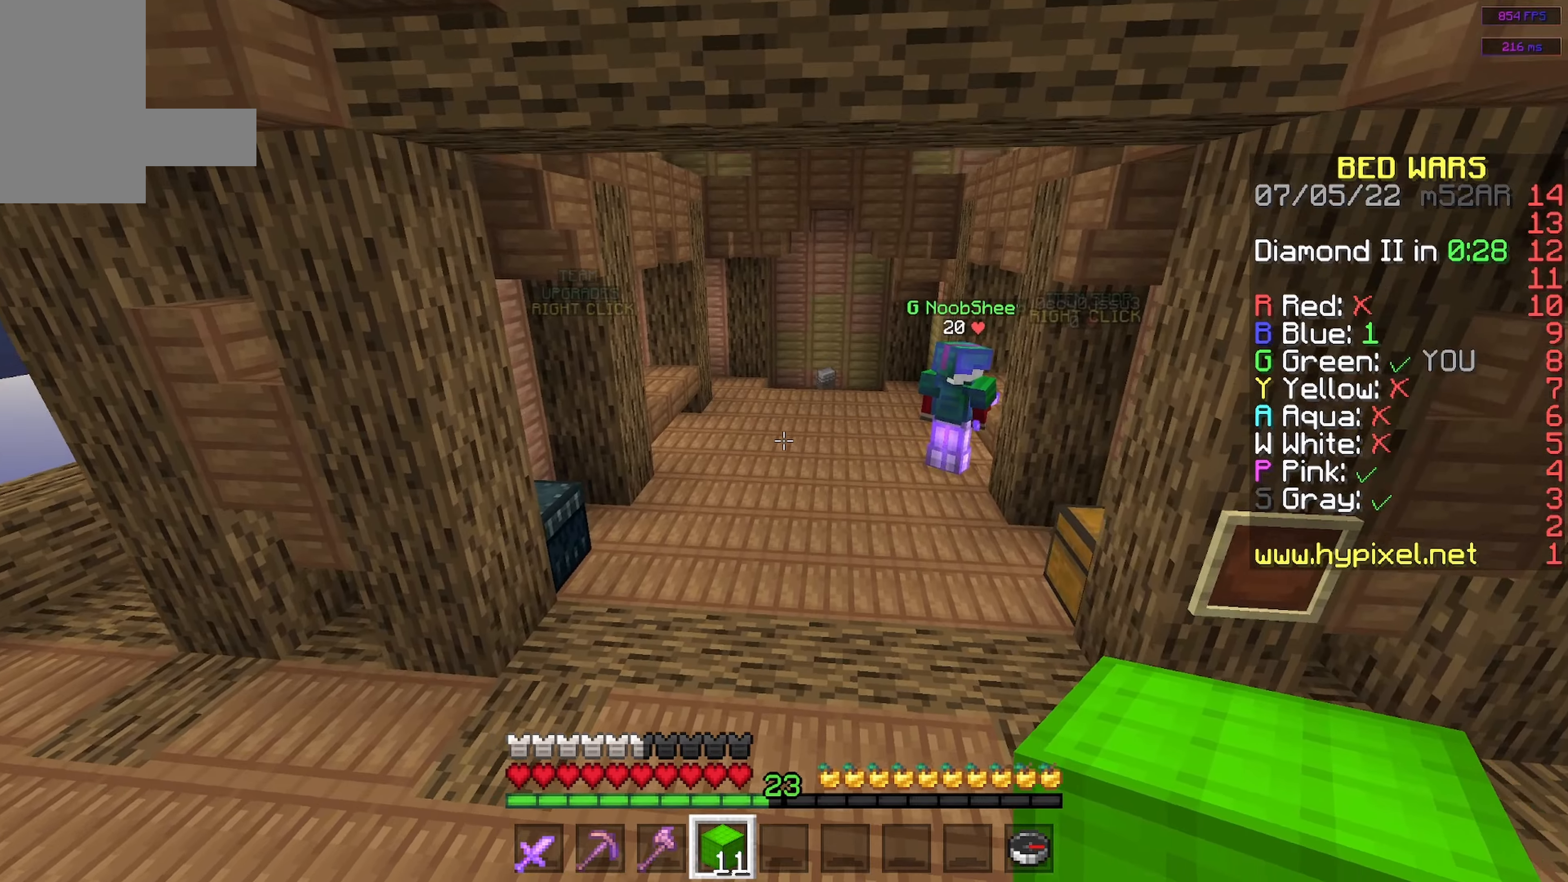
{"keys": ["space", "w"], "mouse": [], "events": [[250, "space", "down"]]}
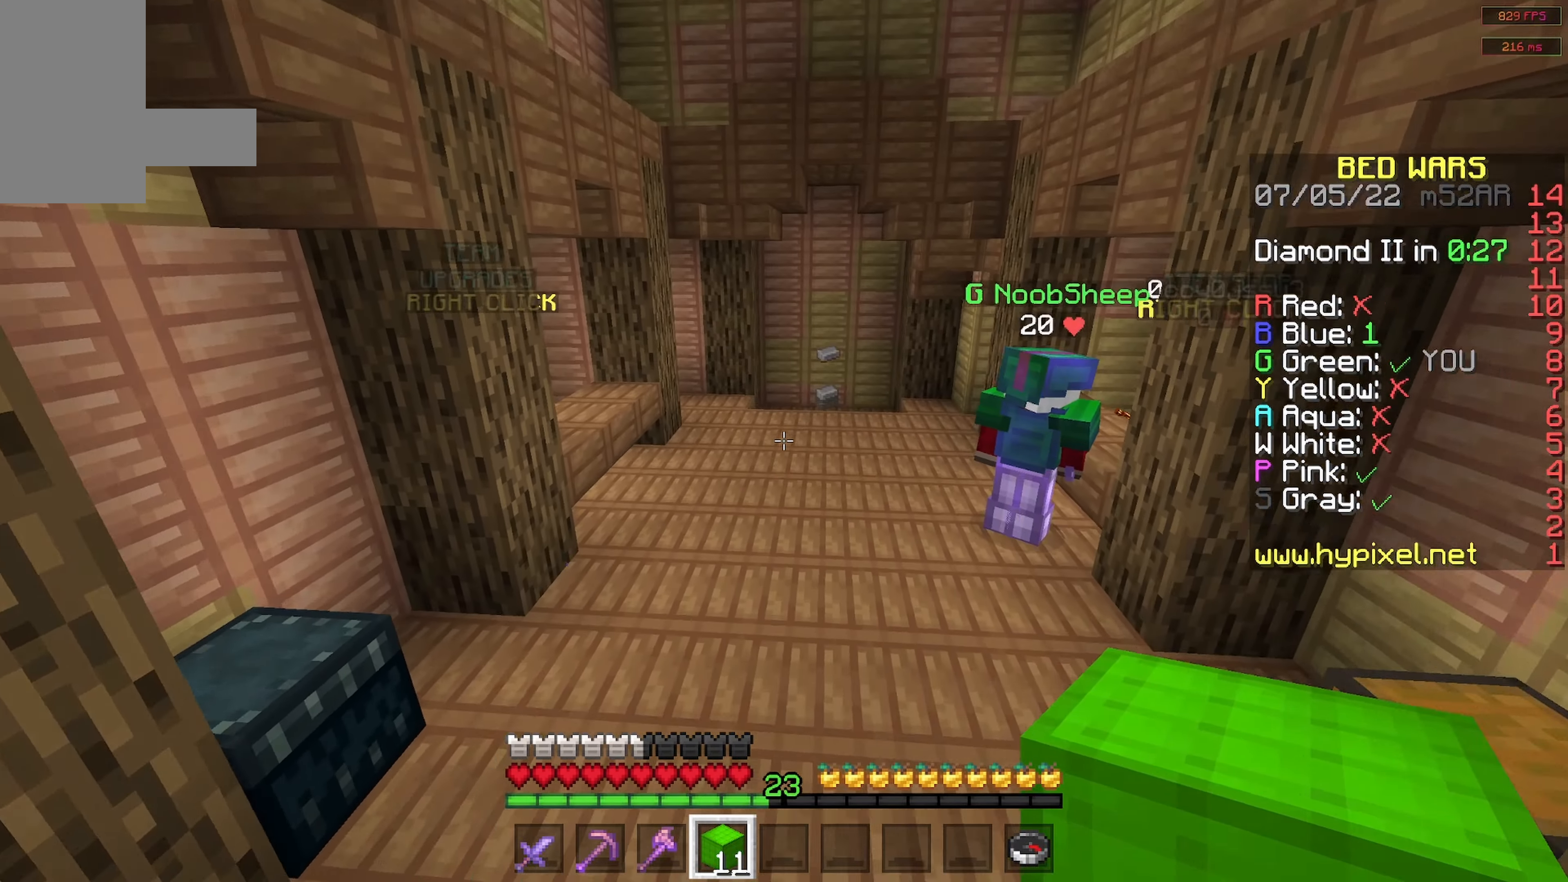
{"keys": ["space", "w"], "mouse": [], "events": [[133, "space", "up"], [350, "space", "down"]]}
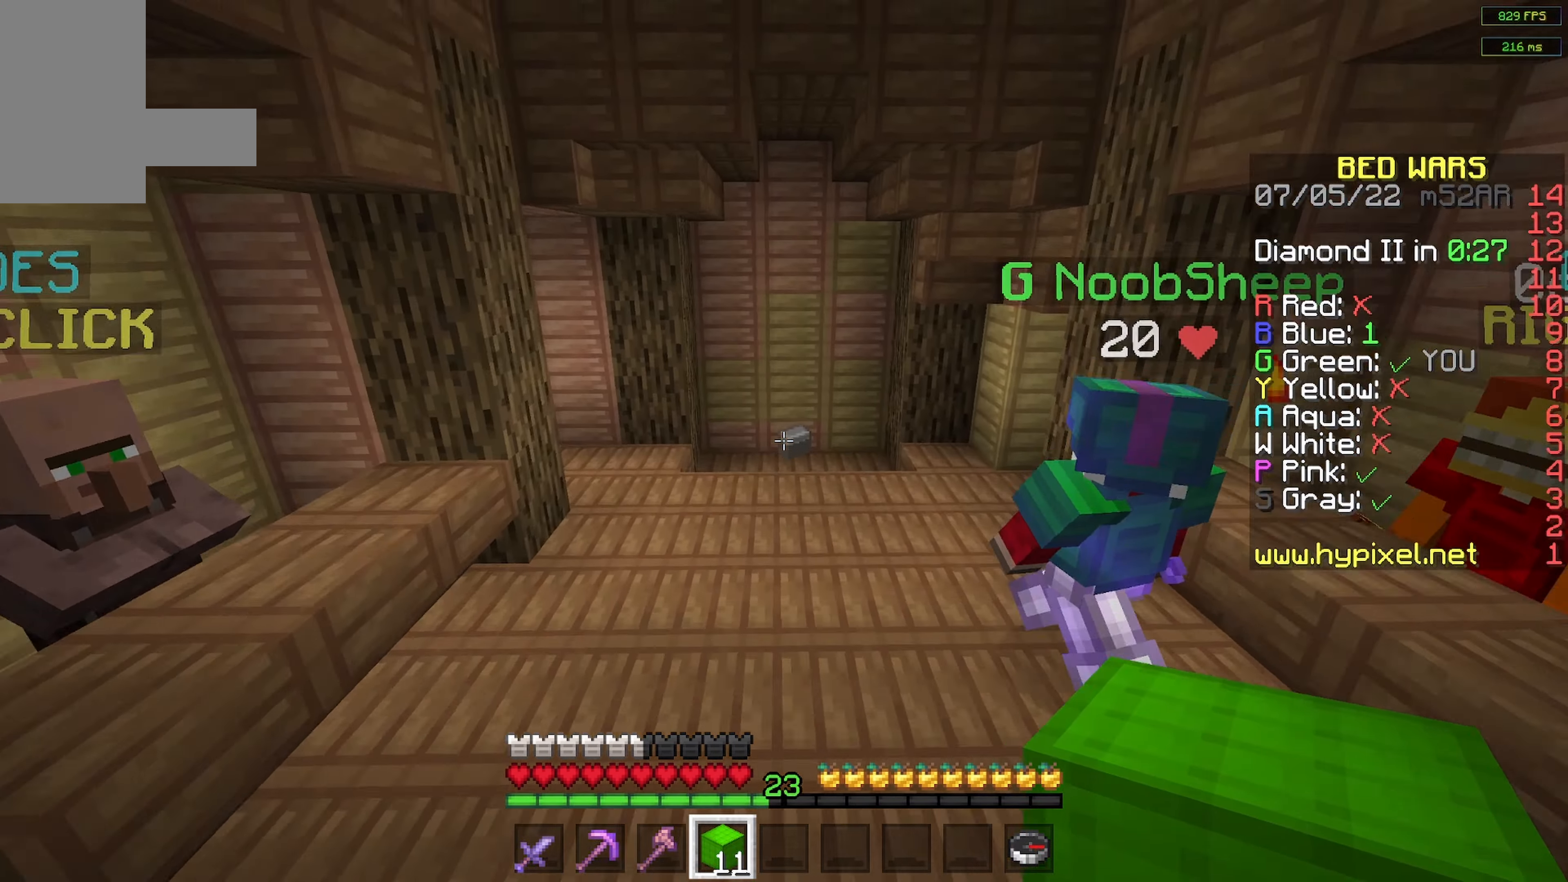
{"keys": ["w"], "mouse": [], "events": [[83, "space", "up"]]}
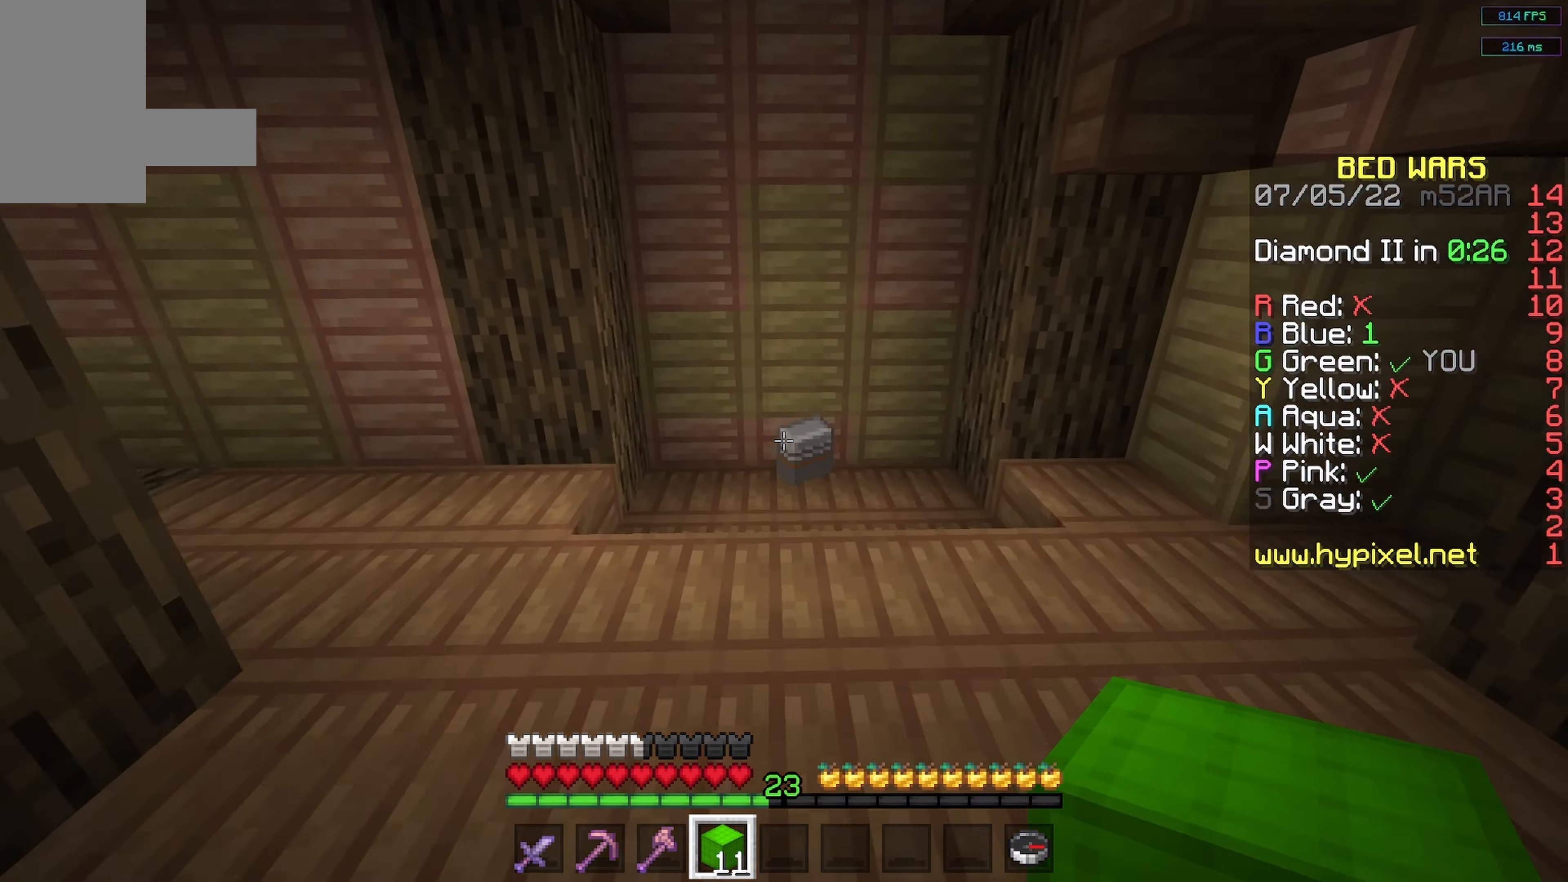
{"keys": ["w"], "mouse": [], "events": []}
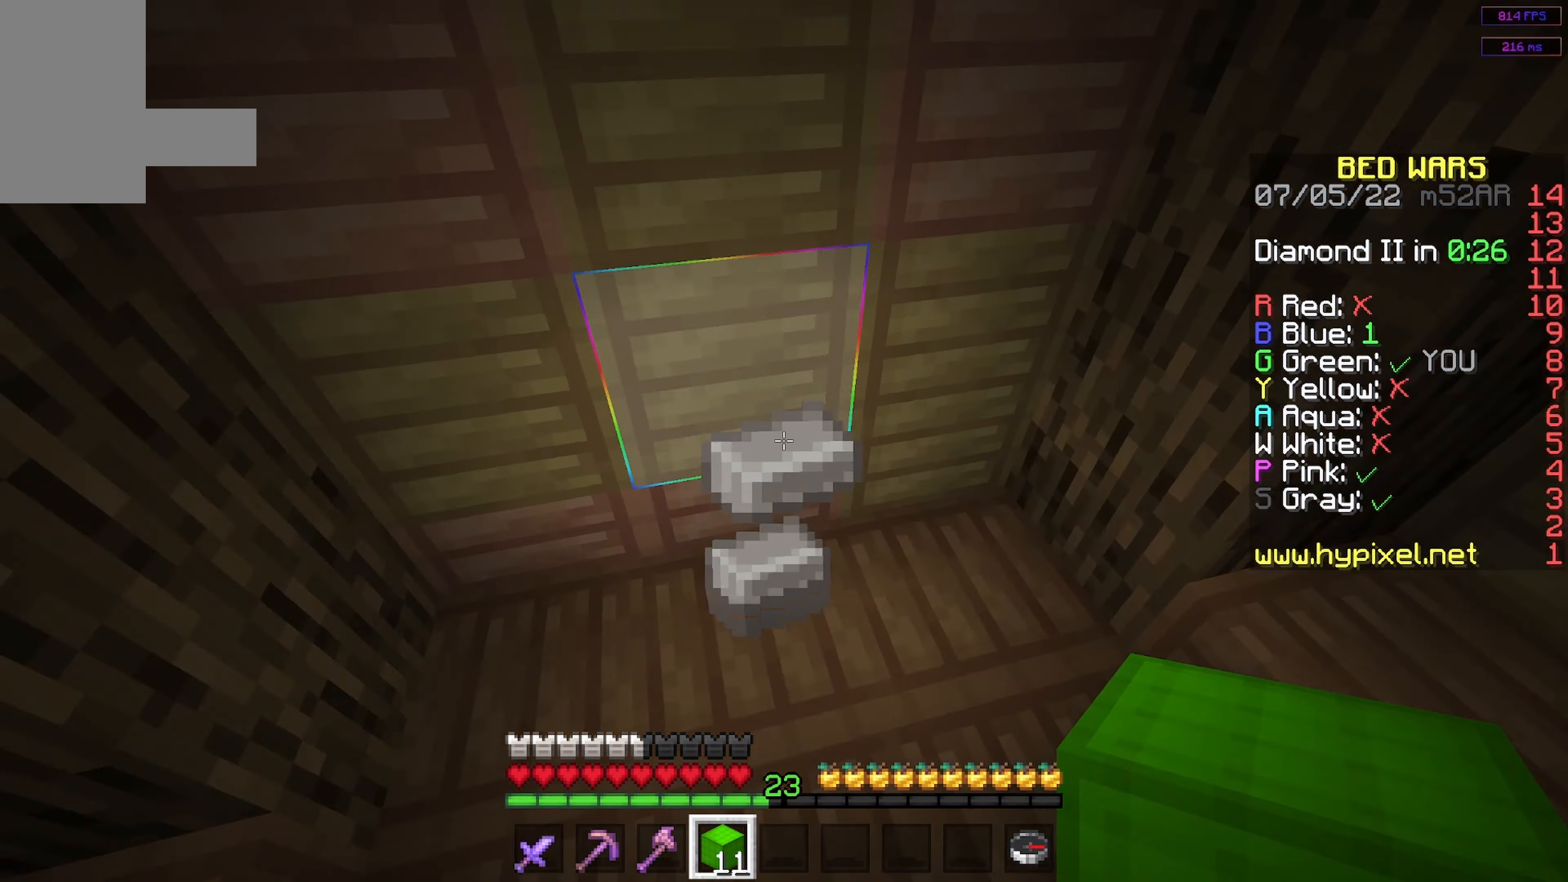
{"keys": [], "mouse": [], "events": [[150, "w", "up"]]}
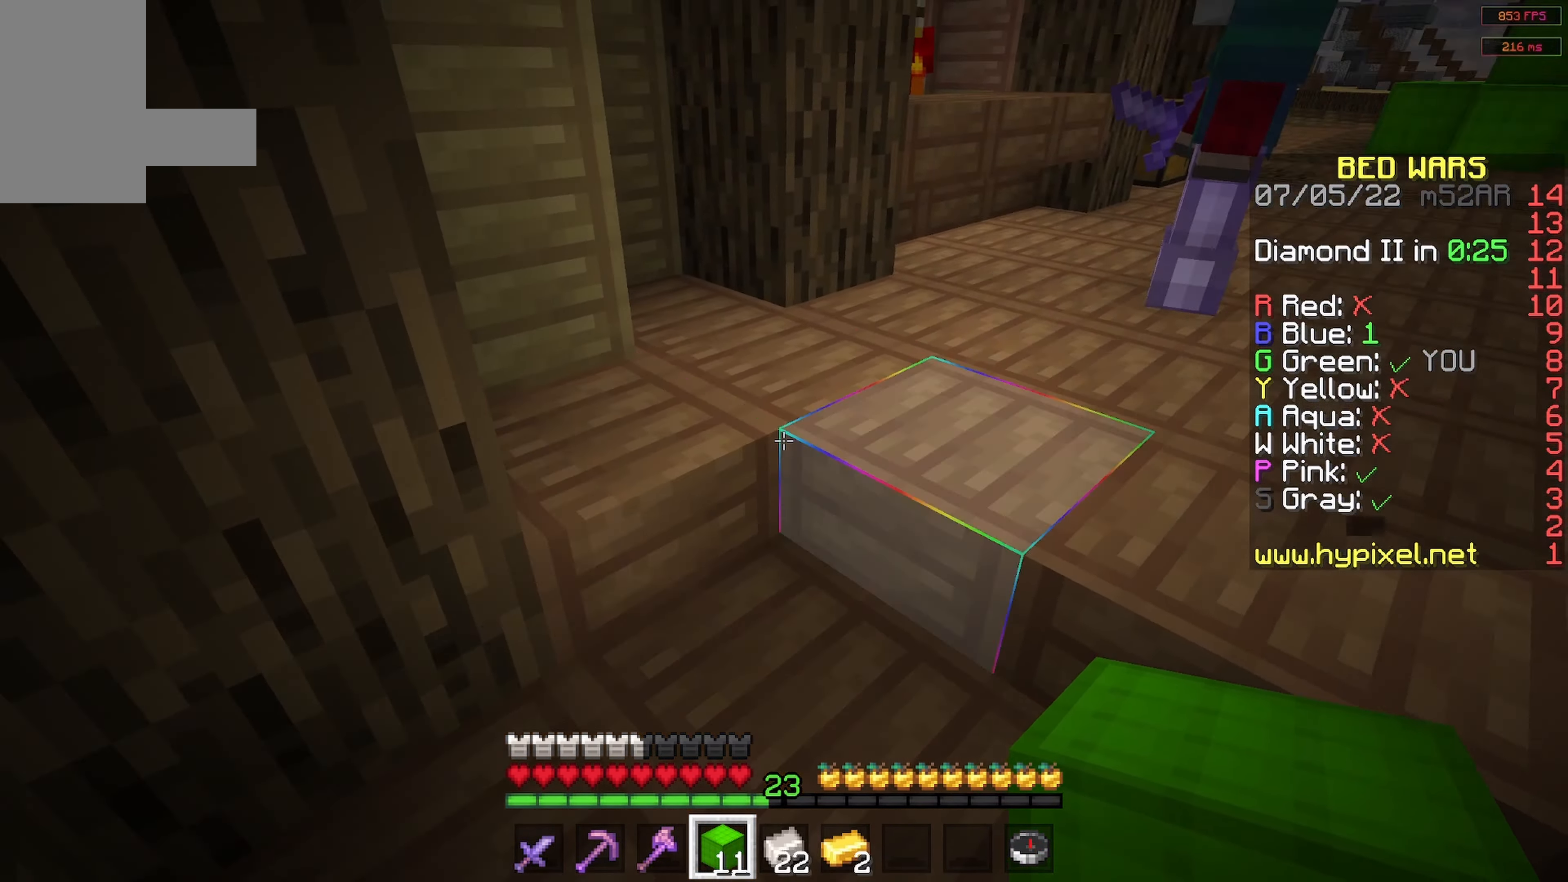
{"keys": [], "mouse": [], "events": []}
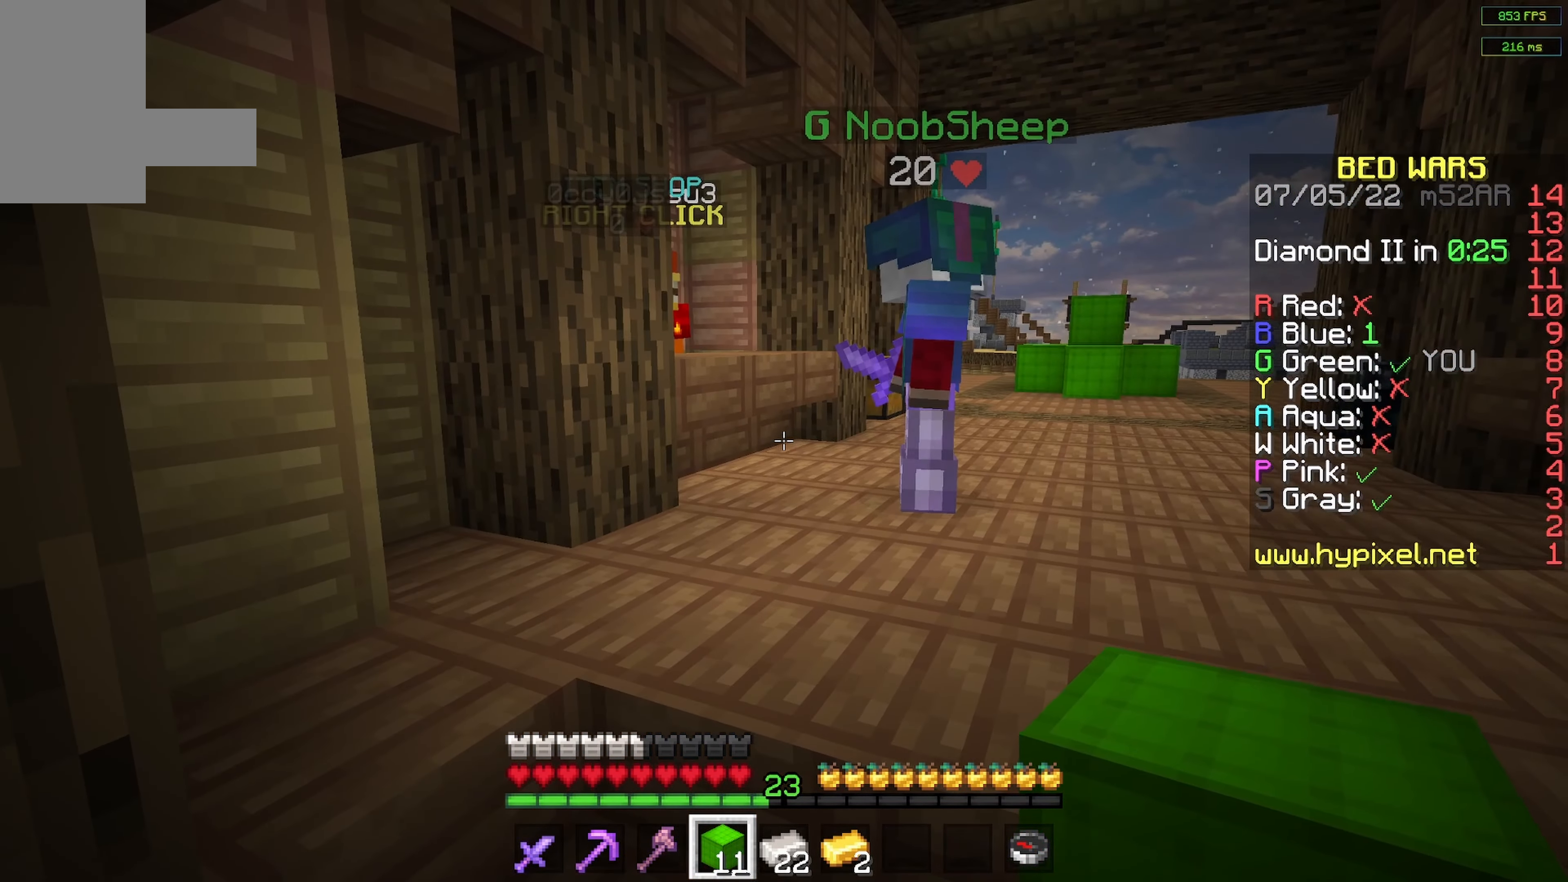
{"keys": ["w"], "mouse": [], "events": [[116, "s", "down"], [316, "s", "up"], [416, "w", "down"]]}
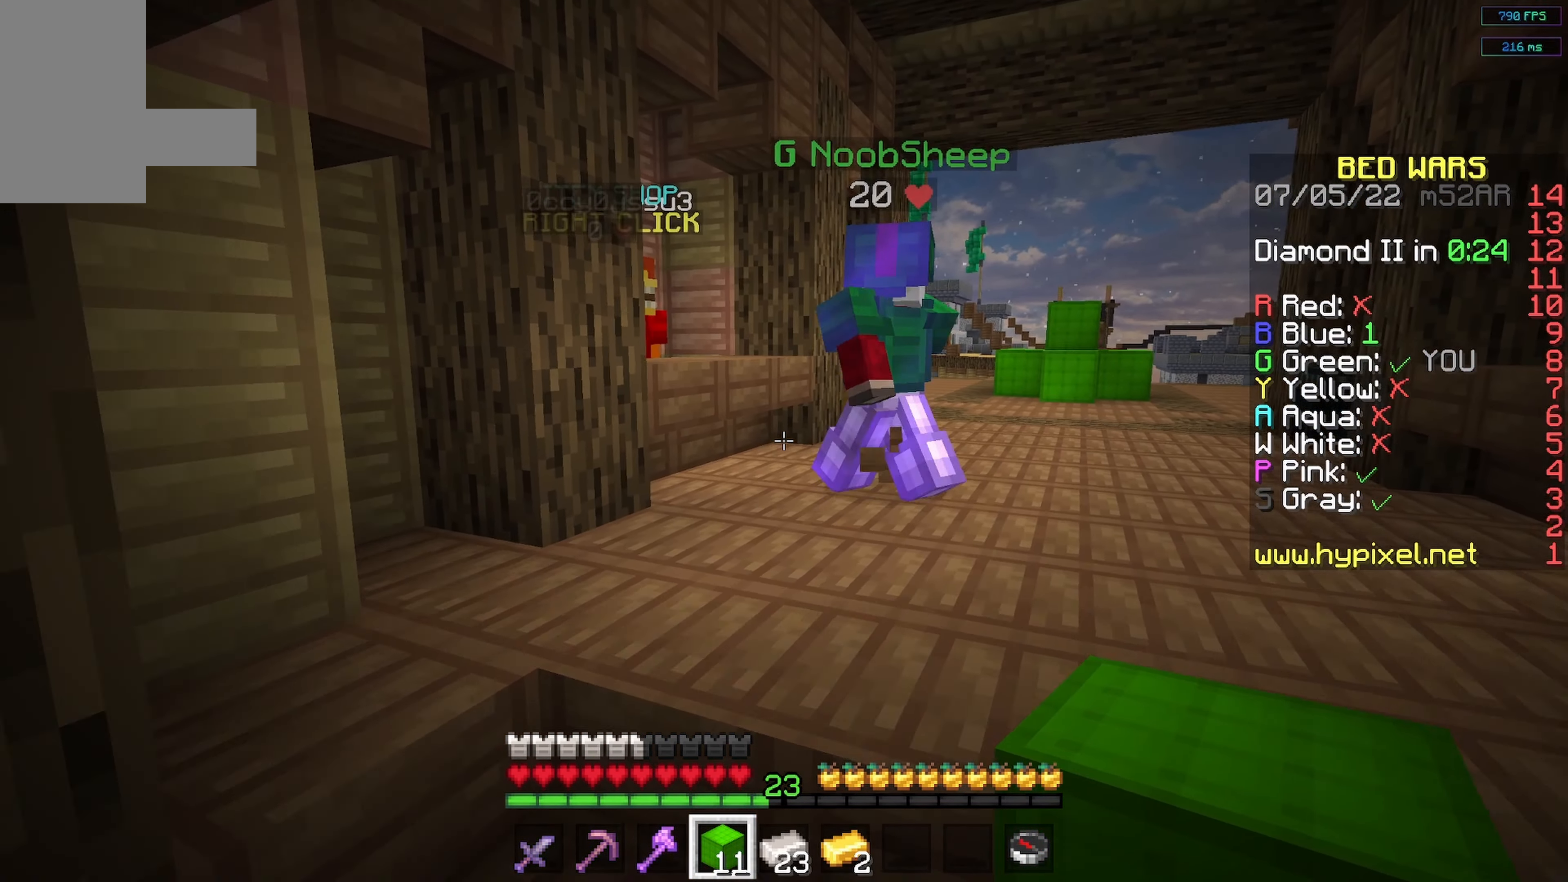
{"keys": ["w"], "mouse": [], "events": []}